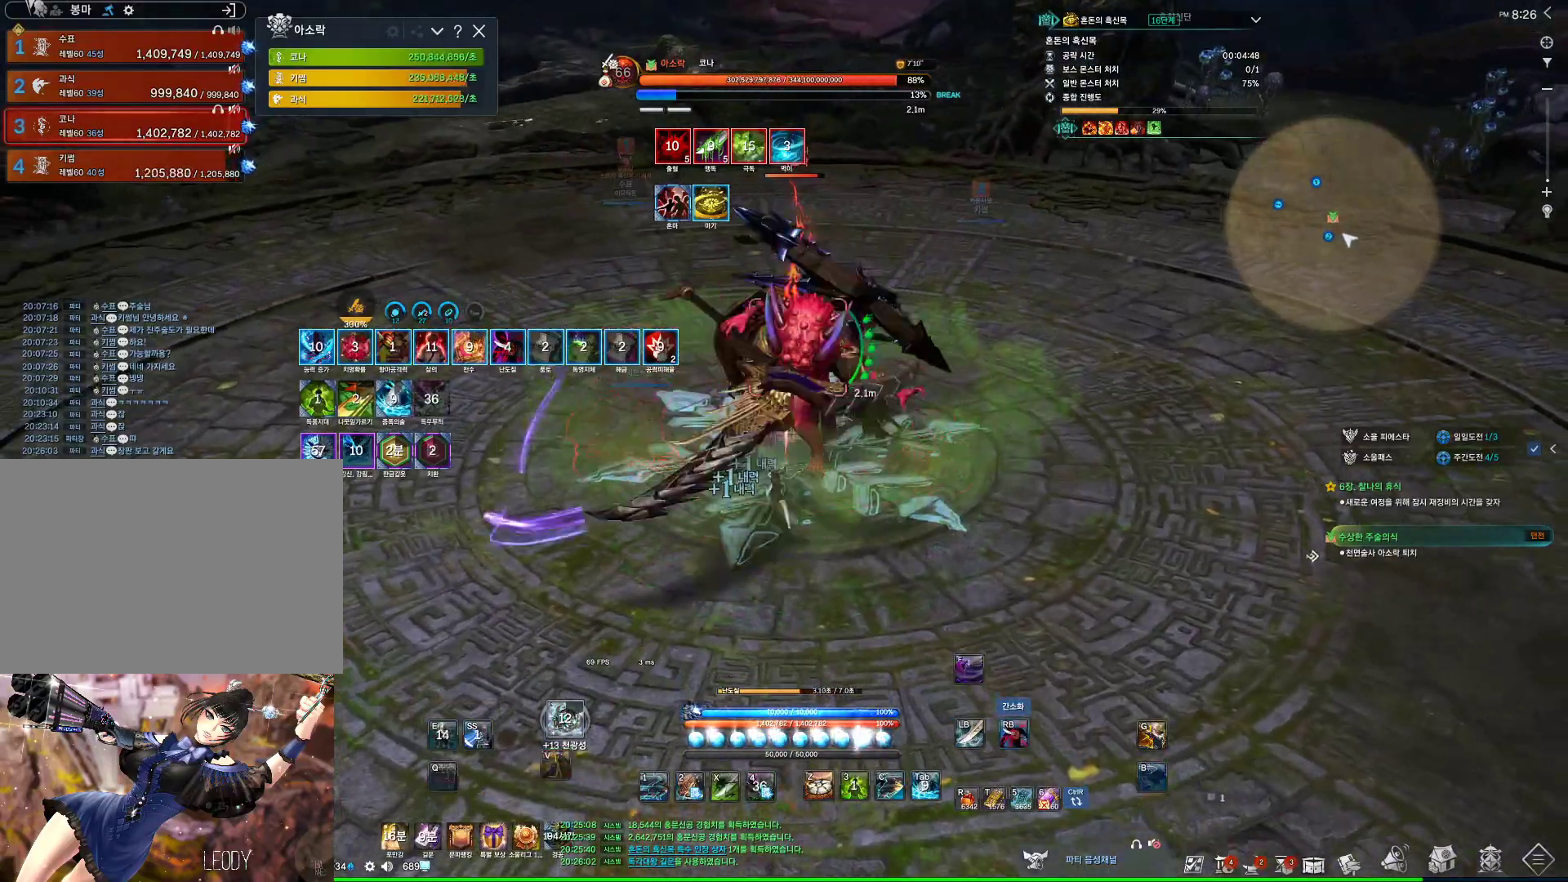
Gameplay with keyboard and mouse; each line is a JSON object with the keys and mouse buttons held at the frame after it. "events" lists presses ("down") and releases ("up") of "1", "2", "3", "4", "5", "a", "alt", "c", "ctrl", "d", "e", "f", "m", "q", "r", "s", "shift", "space", "t", "tab", "tilde", "v", "w", "x", "z", "mouse_left", "mouse_wheel", "mouse_right", "mouse_mb4" and "mouse_mb5" between this image and that frame as [ms after this image, input, new state], when the widget could be followed in between. "mouse_left", "mouse_wheel", "mouse_right", "mouse_mb4", "mouse_mb5" = the "left", "wheel", "right", "mb4", "mb5" buttons of the "mouse" list. No other keys are recorded. "wheel" means that the mouse wheel is clicked or scrolled. Not read: mouse_move.
{"keys": [], "mouse": [], "events": [[67, "2", "up"]]}
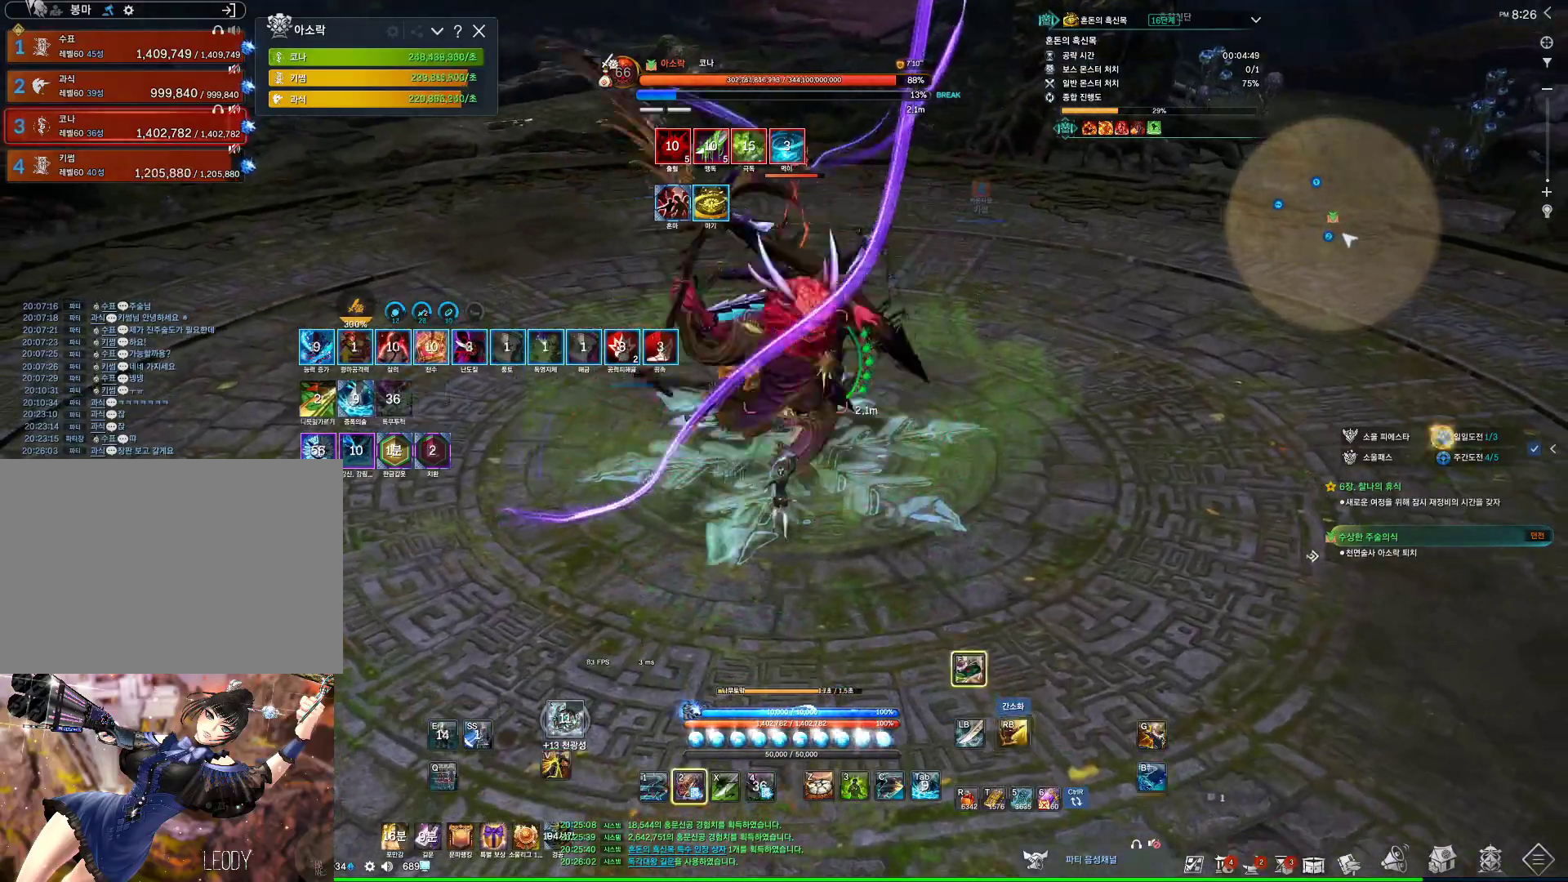
{"keys": [], "mouse": [], "events": [[300, "f", "down"], [367, "f", "up"]]}
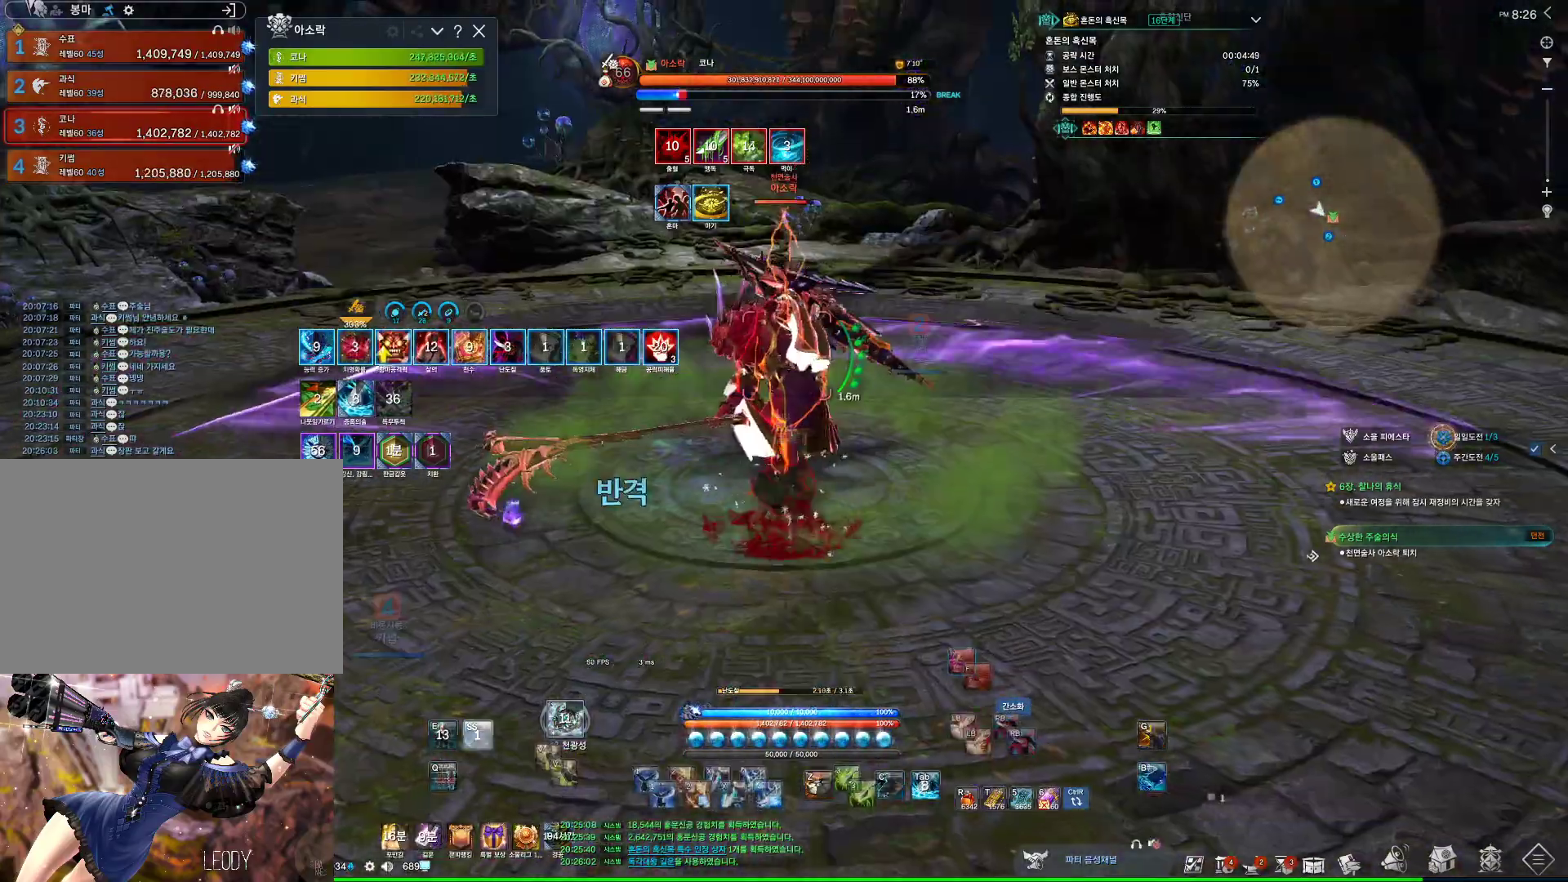
{"keys": ["a", "w"], "mouse": ["right"], "events": [[67, "4", "down"], [167, "4", "up"], [200, "mouse_right", "down"], [300, "w", "down"], [400, "a", "down"]]}
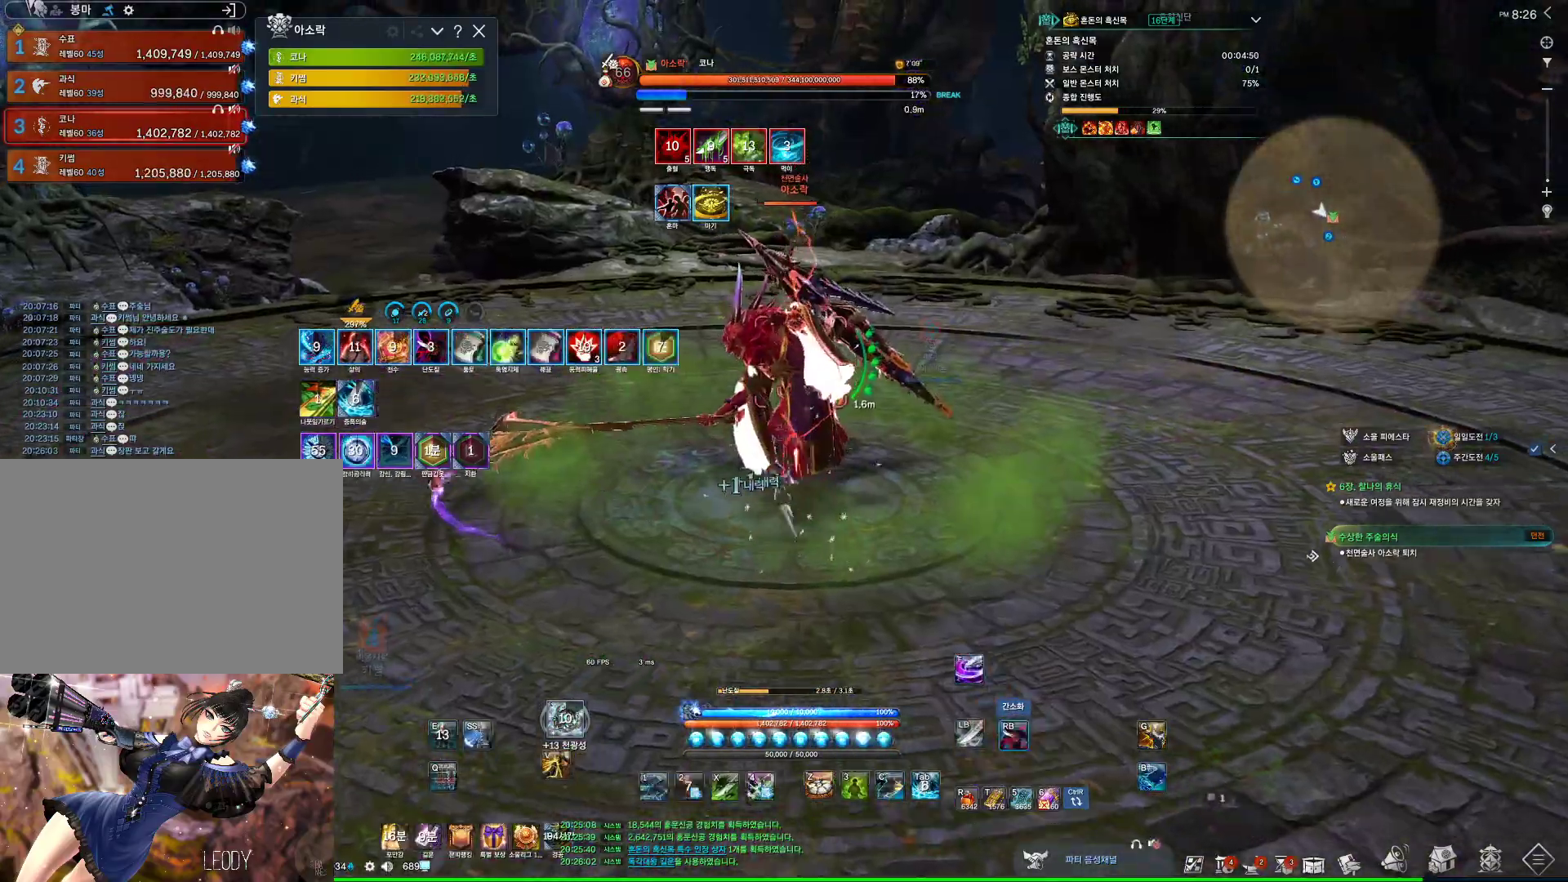
{"keys": [], "mouse": ["right"], "events": [[267, "4", "down"], [267, "mouse_right", "up"], [367, "mouse_right", "down"], [367, "w", "up"], [400, "4", "up"], [500, "a", "up"]]}
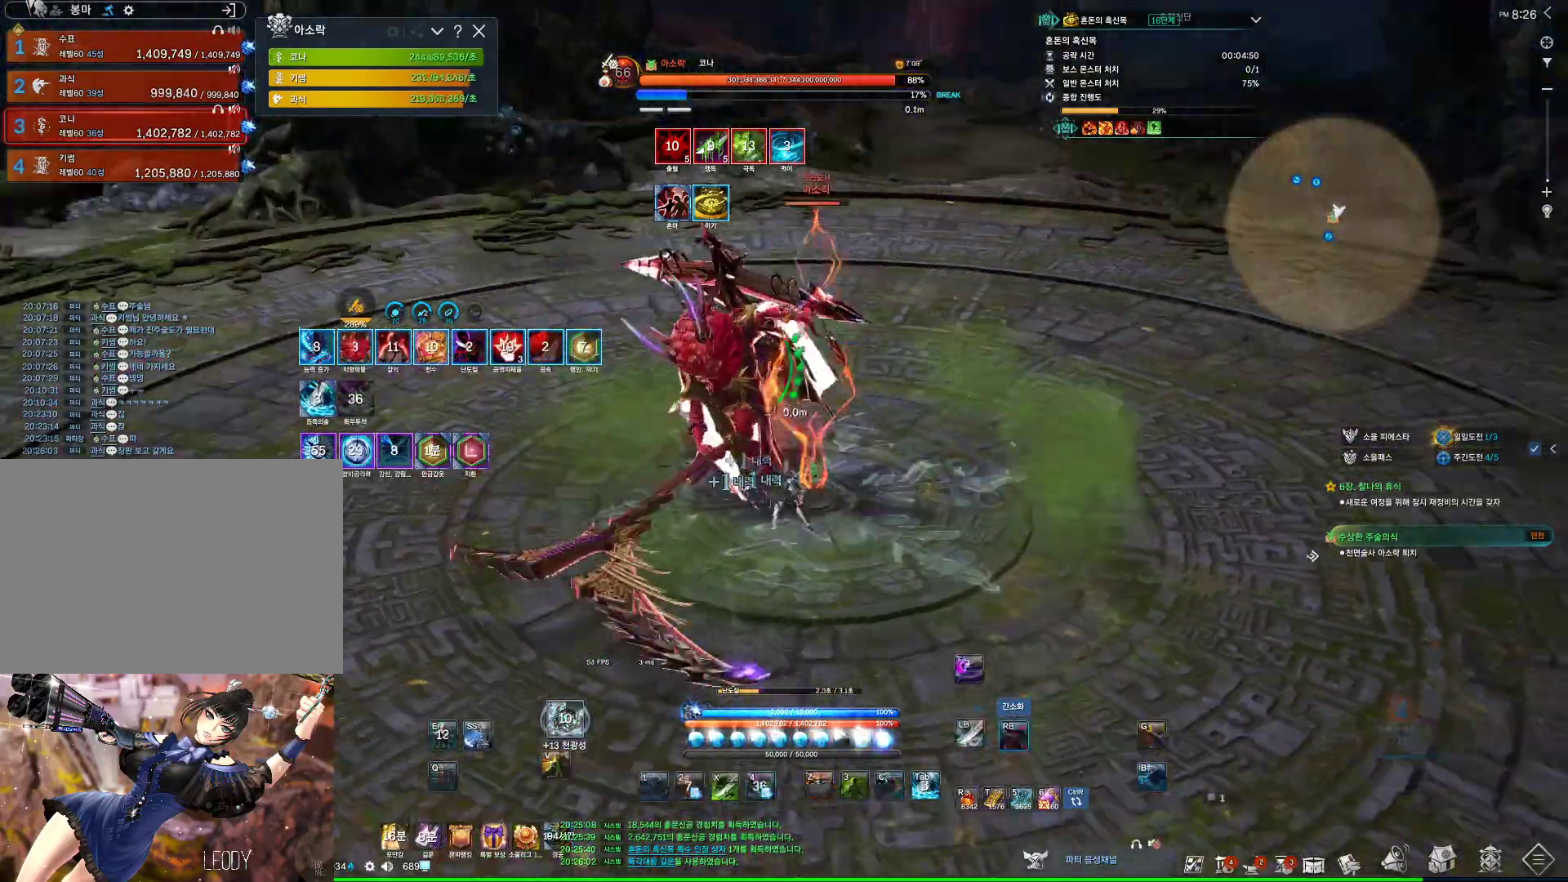
{"keys": [], "mouse": ["right"], "events": [[300, "mouse_right", "up"], [333, "3", "down"], [467, "3", "up"], [467, "mouse_right", "down"]]}
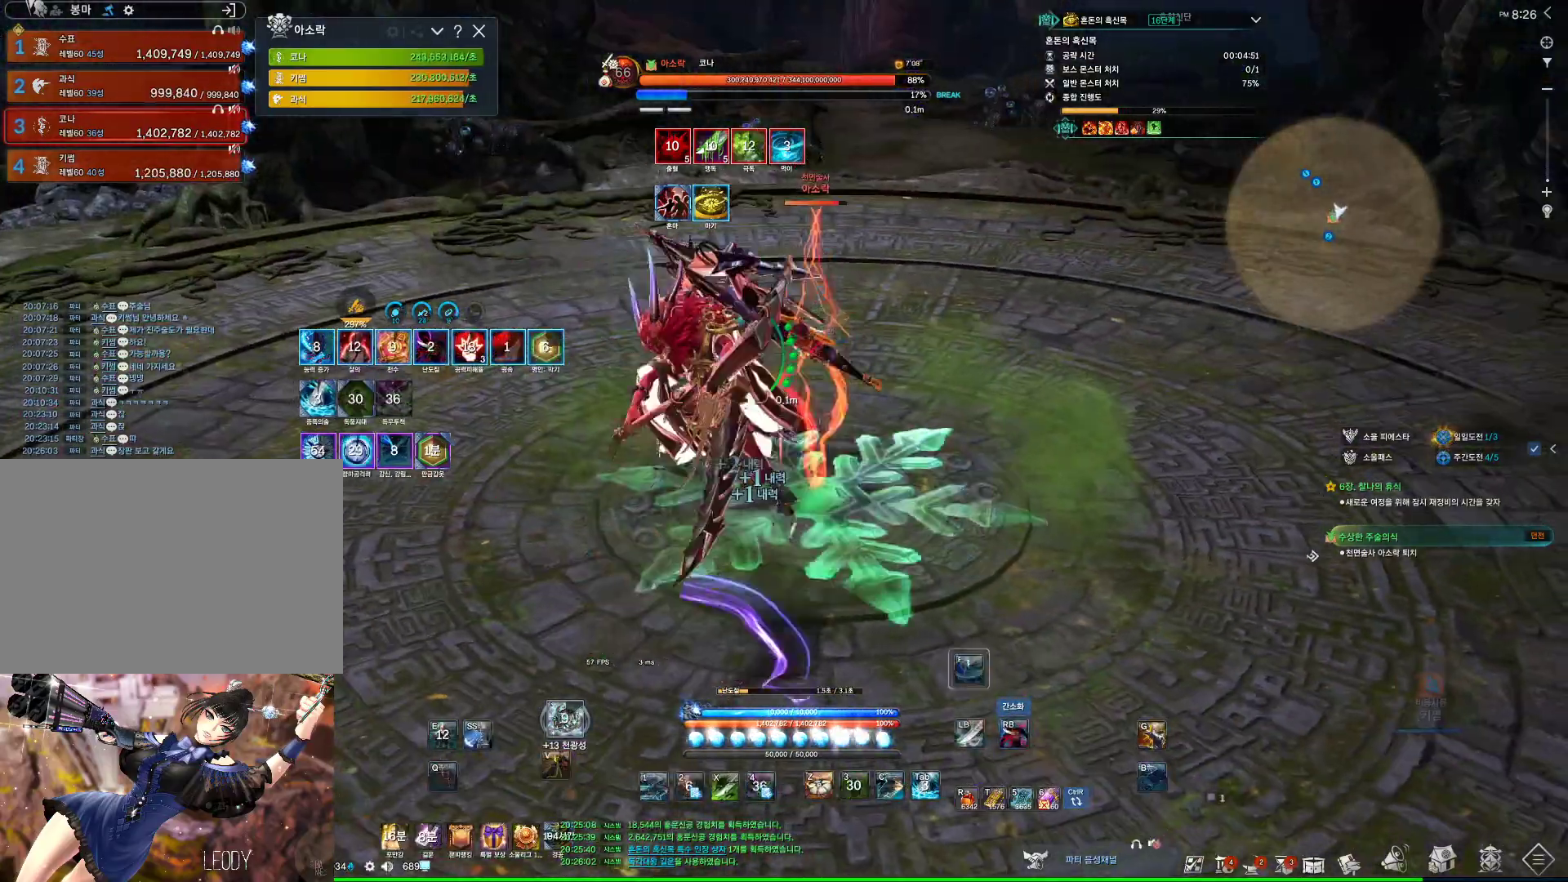
{"keys": ["4", "a"], "mouse": [], "events": [[100, "a", "down"], [333, "4", "down"], [333, "mouse_right", "up"]]}
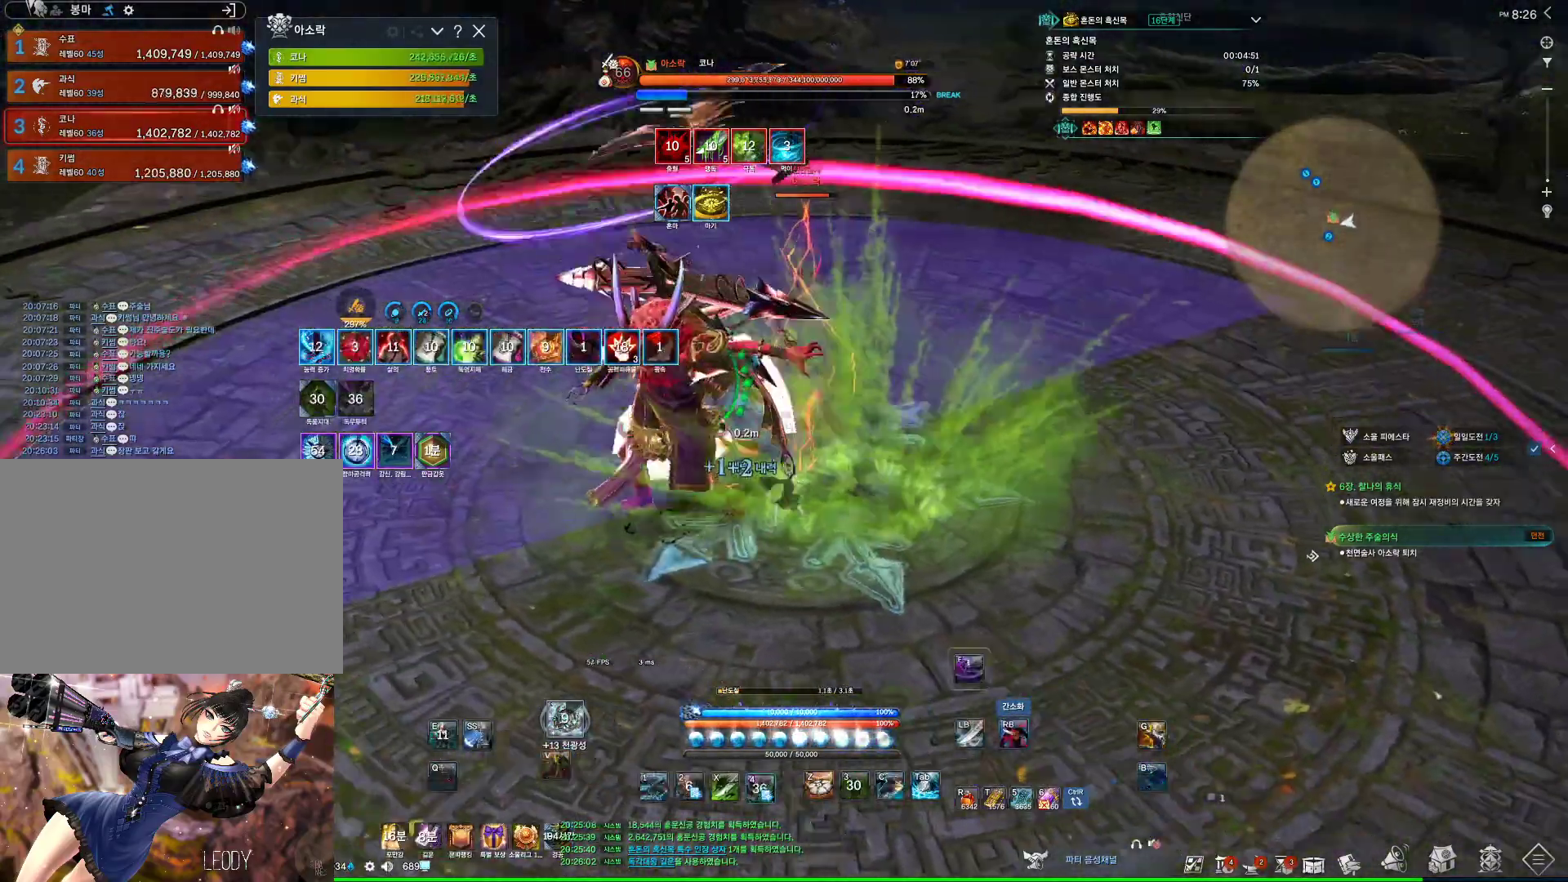
{"keys": ["a", "tab"], "mouse": [], "events": [[33, "4", "up"], [33, "mouse_right", "down"], [467, "mouse_right", "up"], [500, "tab", "down"]]}
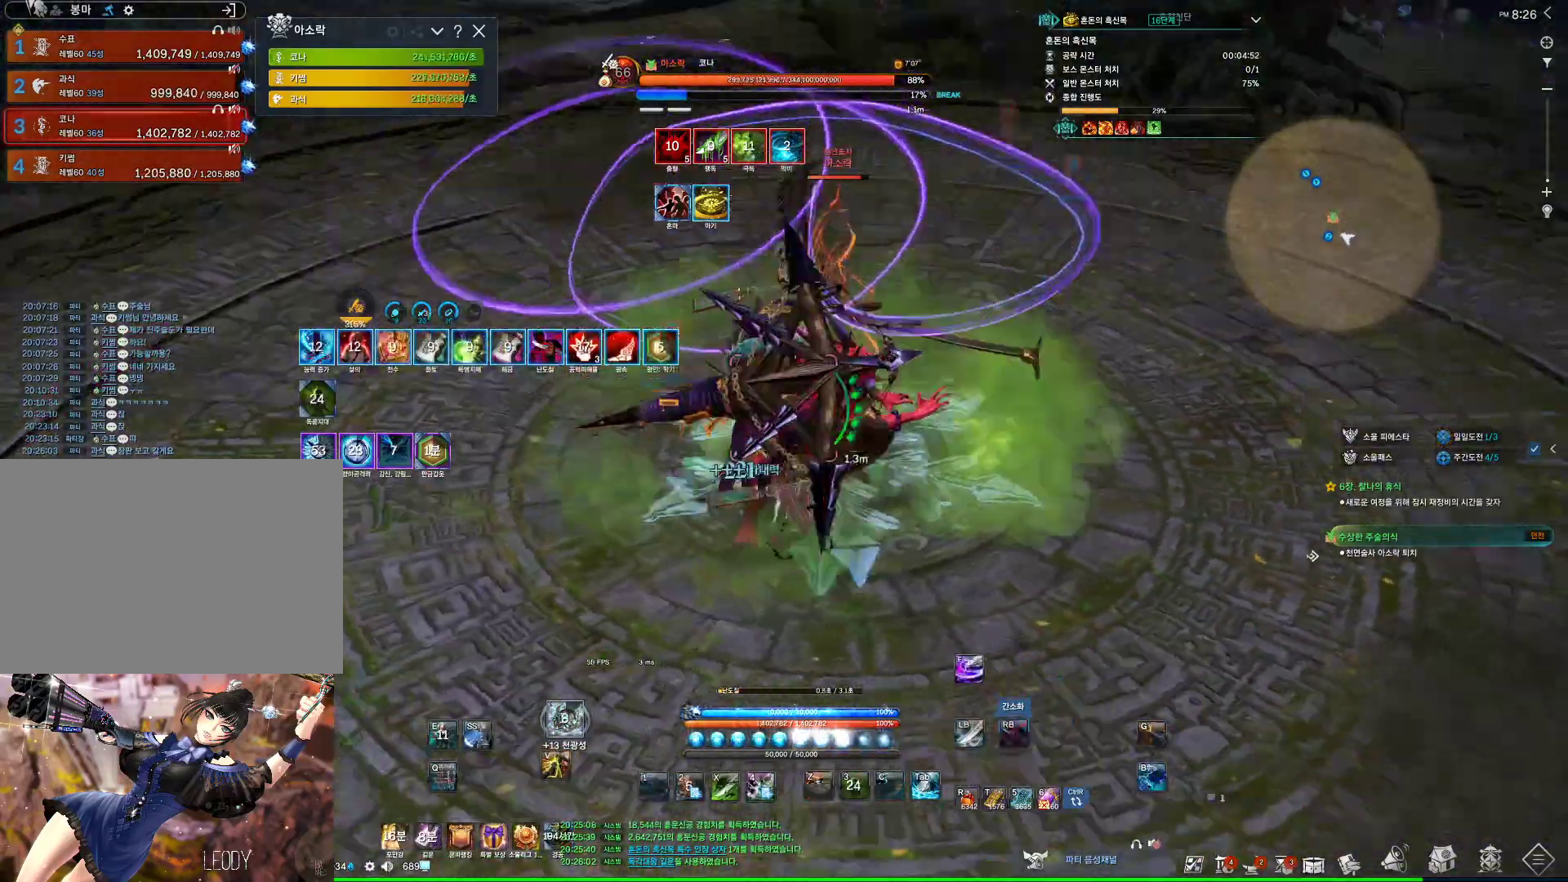
{"keys": ["s"], "mouse": ["right"], "events": [[100, "a", "up"], [133, "tab", "up"], [233, "mouse_right", "down"], [467, "s", "down"]]}
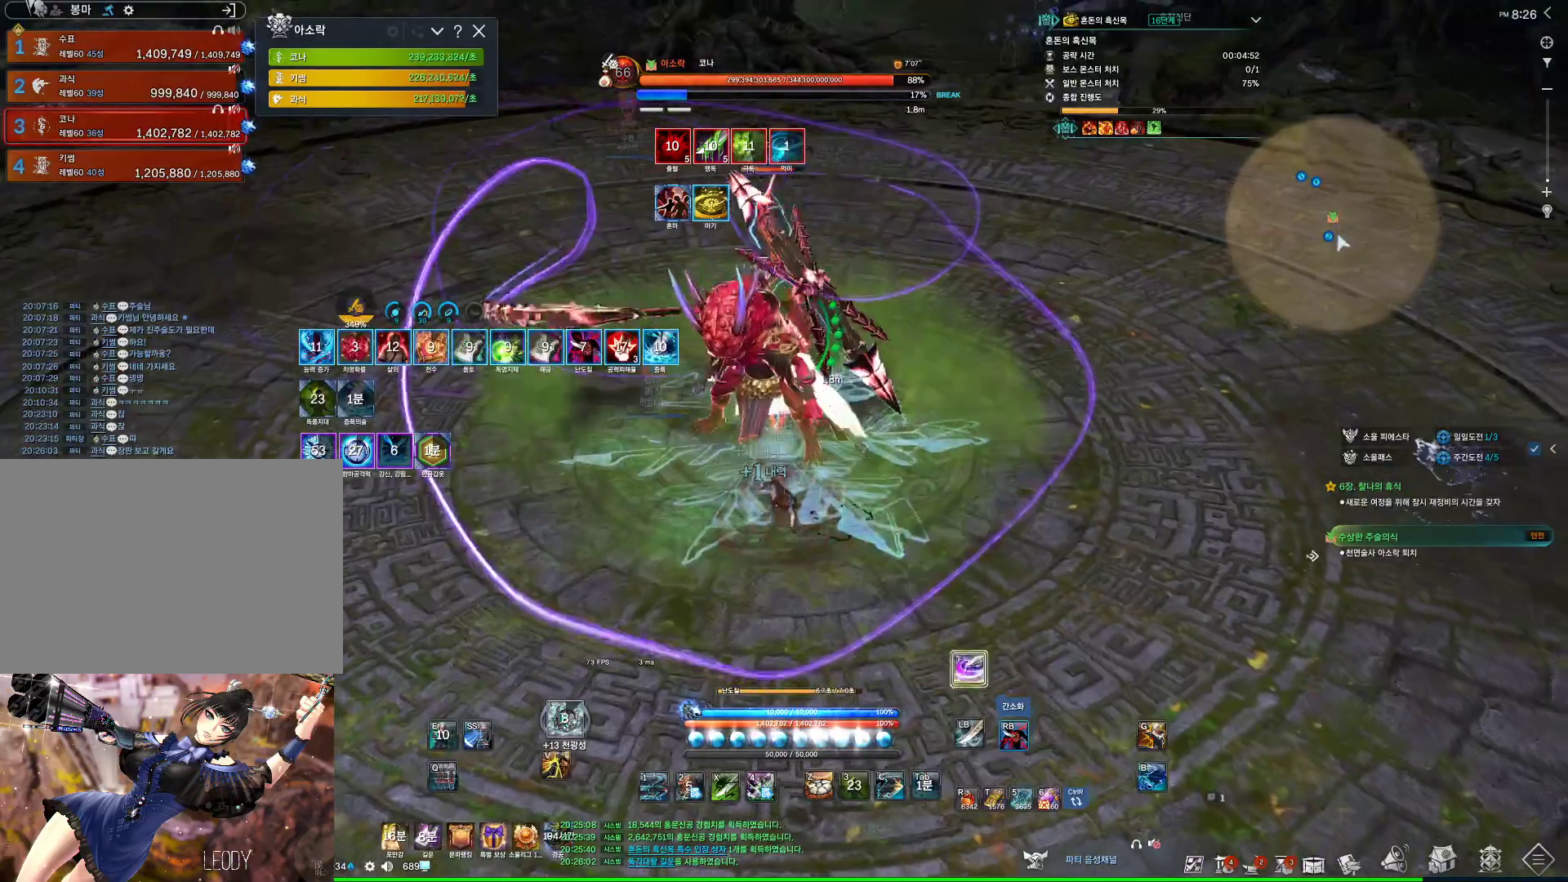
{"keys": [], "mouse": ["right"], "events": [[67, "mouse_right", "up"], [133, "4", "down"], [233, "4", "up"], [233, "mouse_right", "down"], [233, "s", "up"]]}
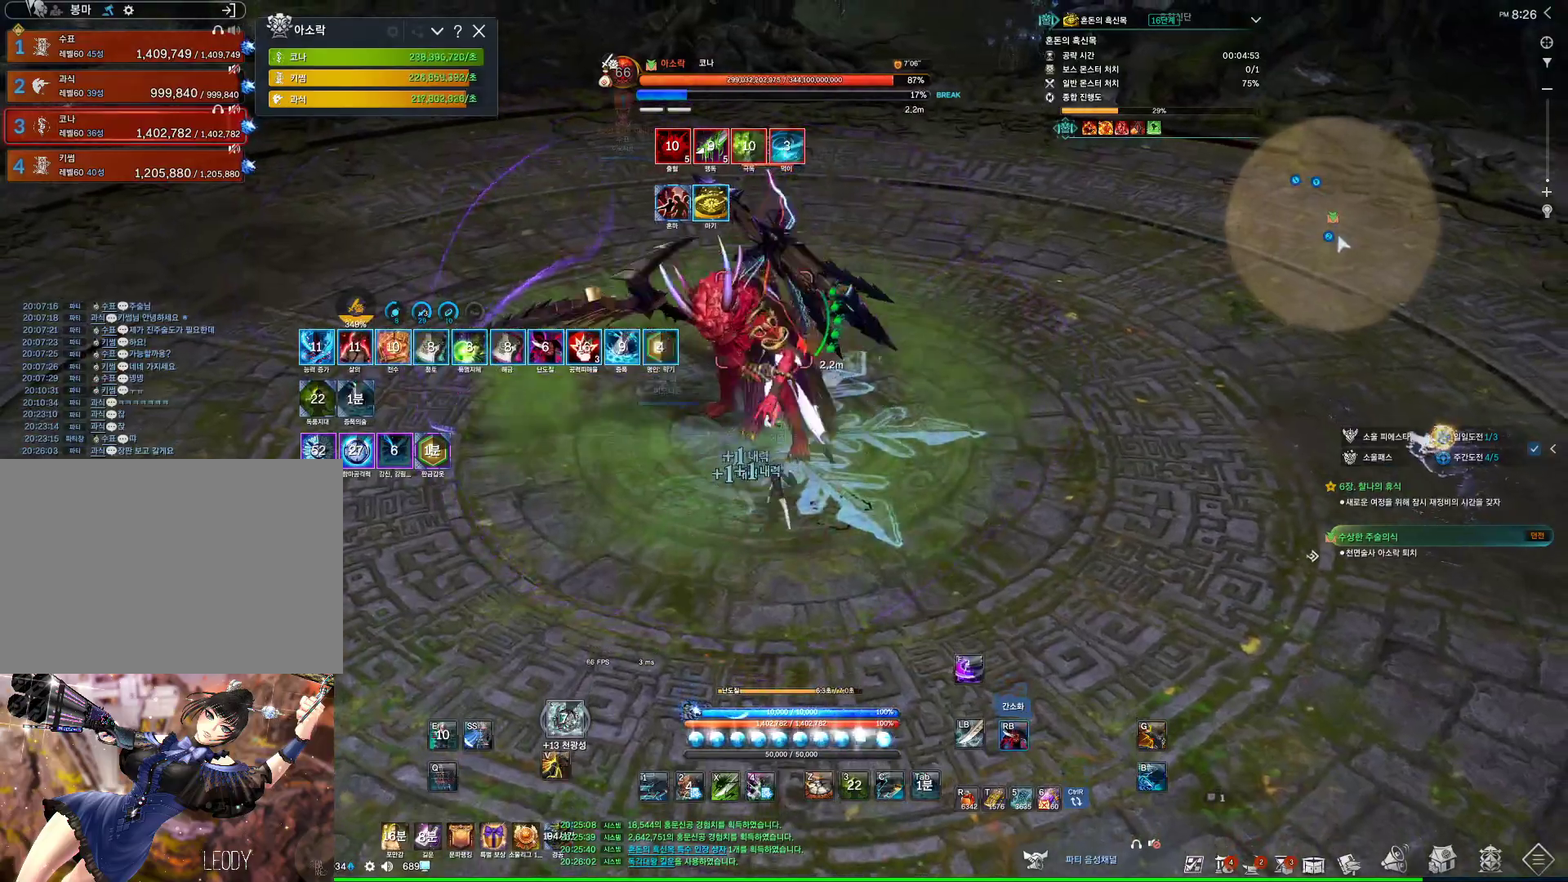
{"keys": [], "mouse": ["wheel", "right"], "events": [[133, "4", "down"], [133, "mouse_right", "up"], [267, "4", "up"], [333, "mouse_right", "down"], [367, "mouse_wheel", "down"]]}
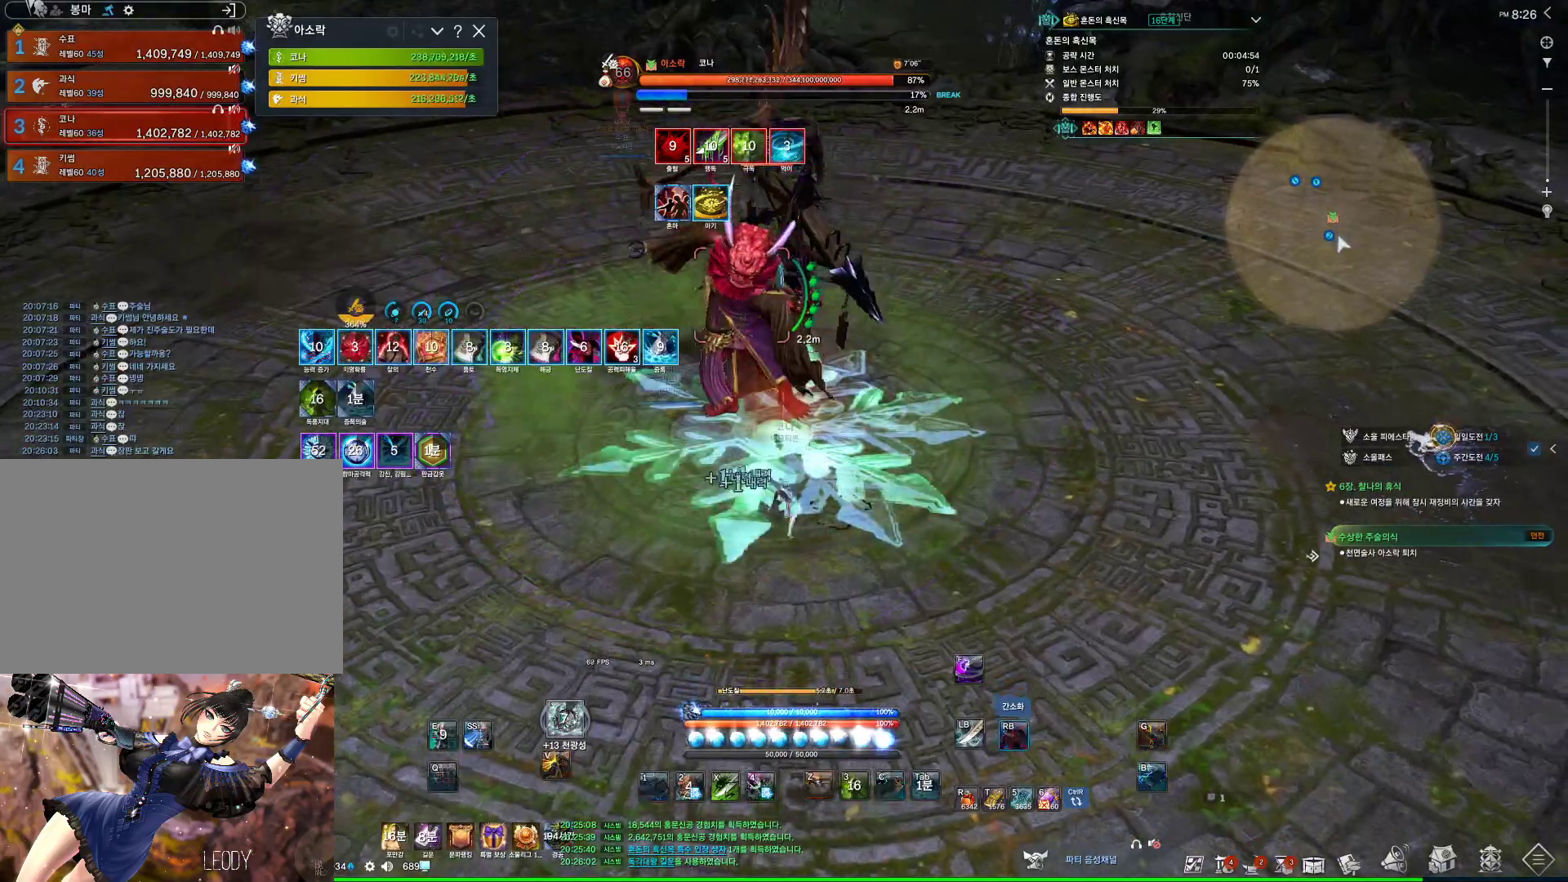
{"keys": [], "mouse": [], "events": [[133, "mouse_wheel", "up"], [200, "mouse_right", "up"], [233, "4", "down"], [400, "4", "up"]]}
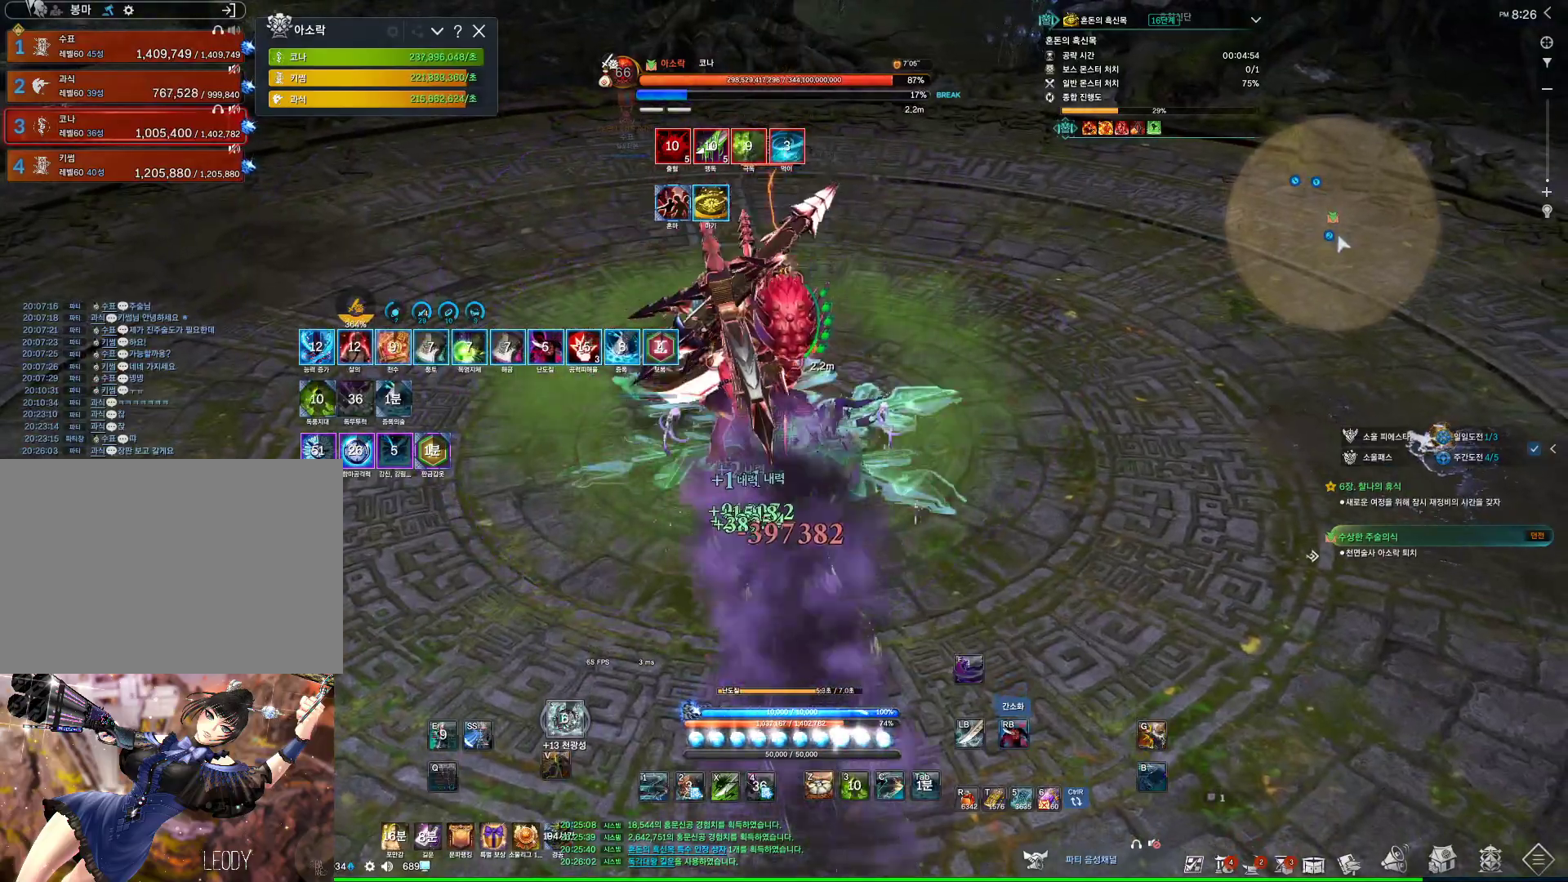
{"keys": ["4"], "mouse": [], "events": [[33, "1", "down"], [133, "1", "up"], [200, "mouse_right", "down"], [400, "mouse_right", "up"], [433, "4", "down"]]}
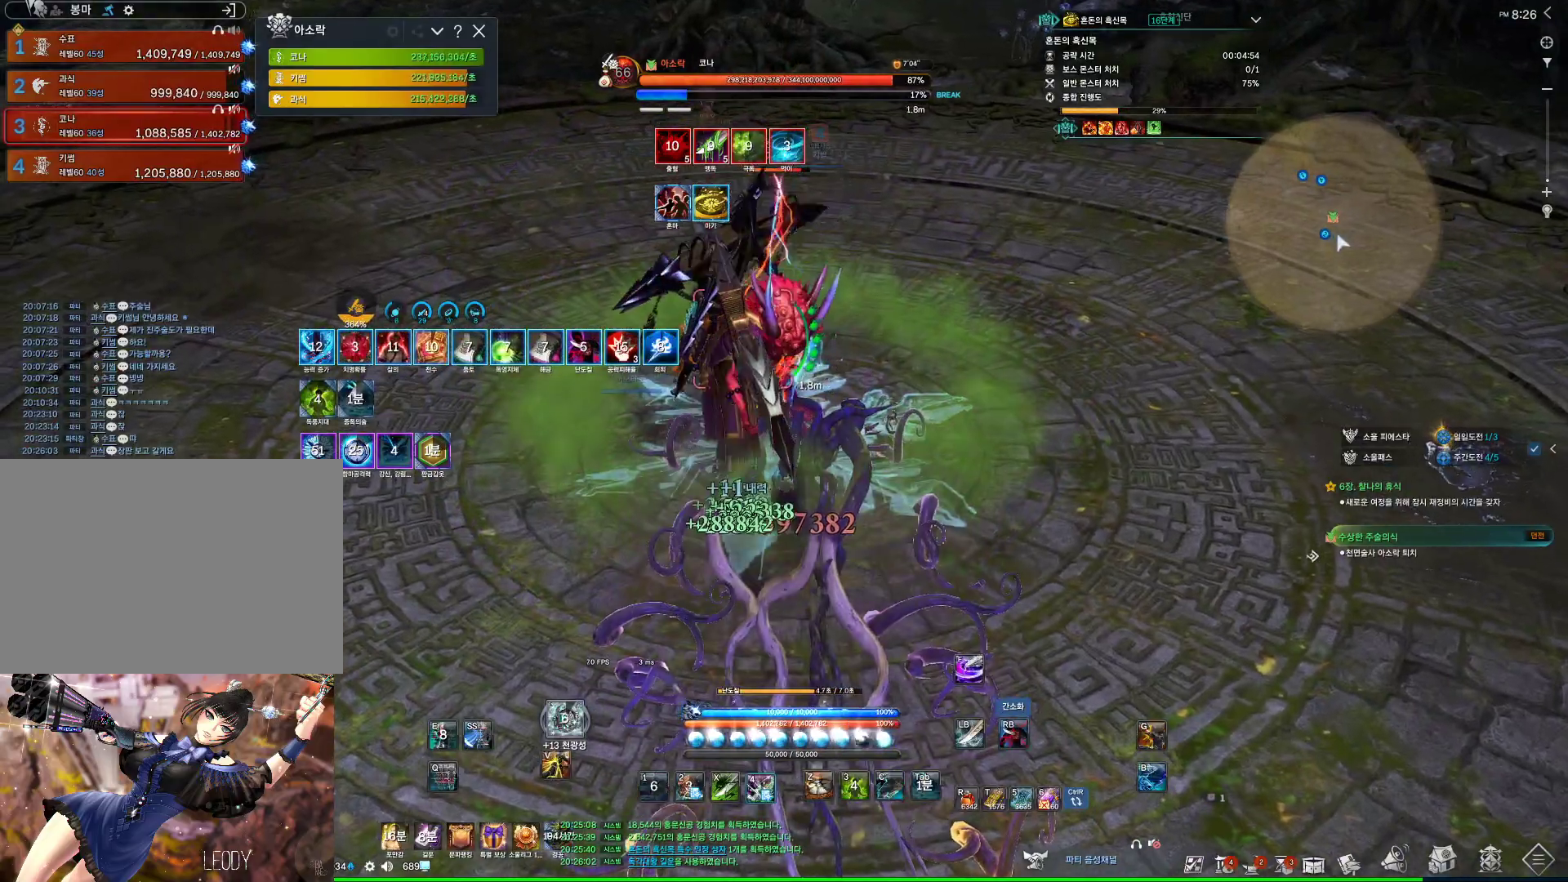
{"keys": ["4", "w"], "mouse": [], "events": [[33, "4", "up"], [33, "mouse_right", "down"], [133, "w", "down"], [467, "4", "down"], [467, "mouse_right", "up"]]}
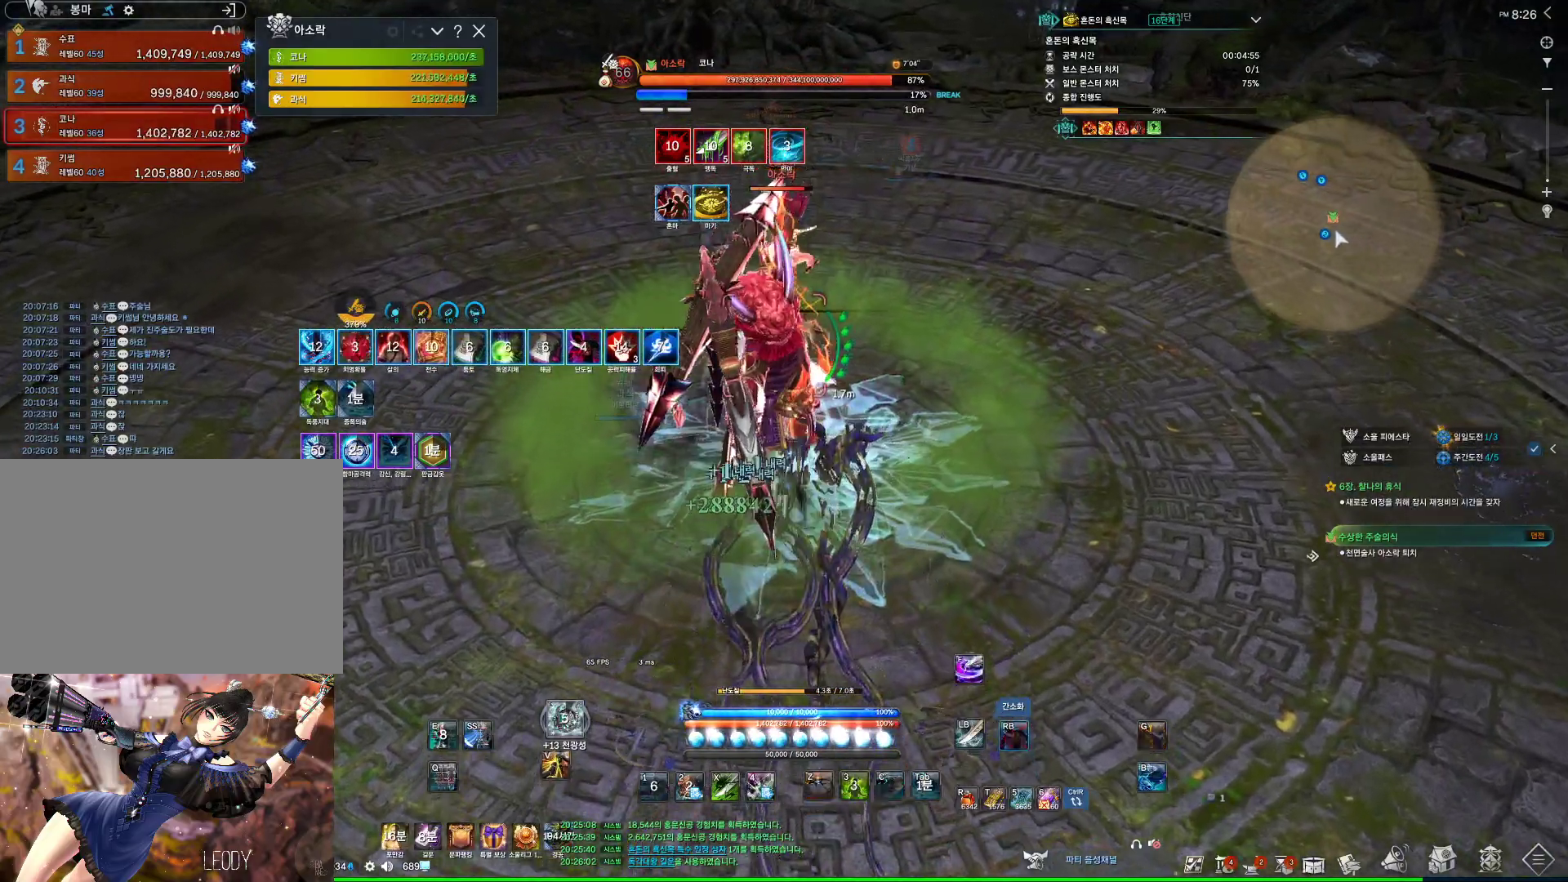
{"keys": ["a"], "mouse": ["right"], "events": [[100, "a", "down"], [133, "mouse_right", "down"], [200, "4", "up"], [200, "w", "up"]]}
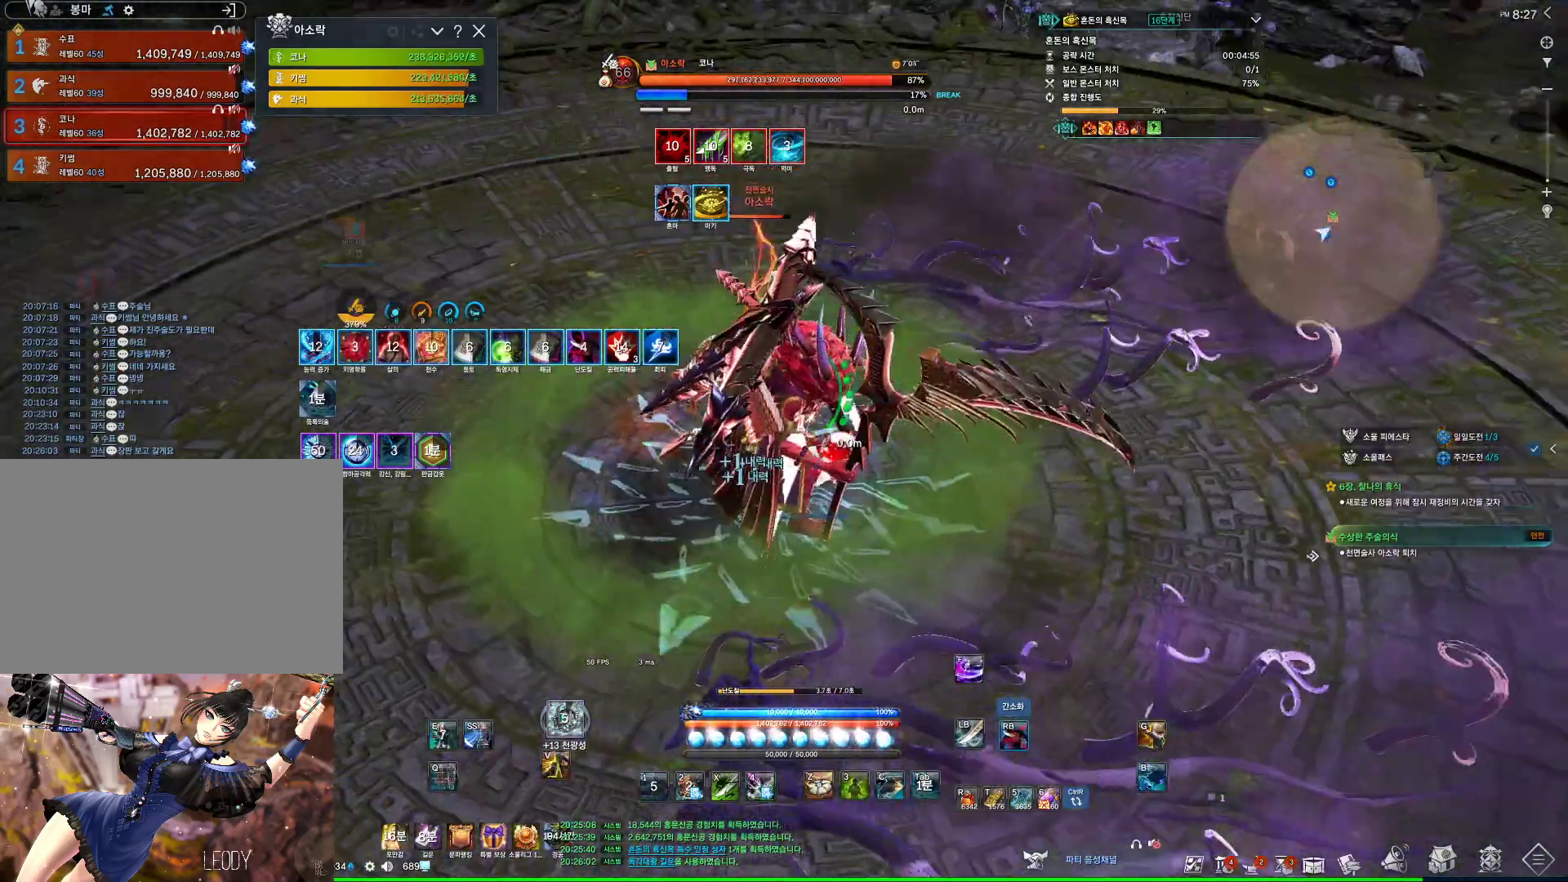
{"keys": ["a"], "mouse": ["right"], "events": [[67, "4", "down"], [67, "mouse_right", "up"], [200, "4", "up"], [200, "mouse_right", "down"]]}
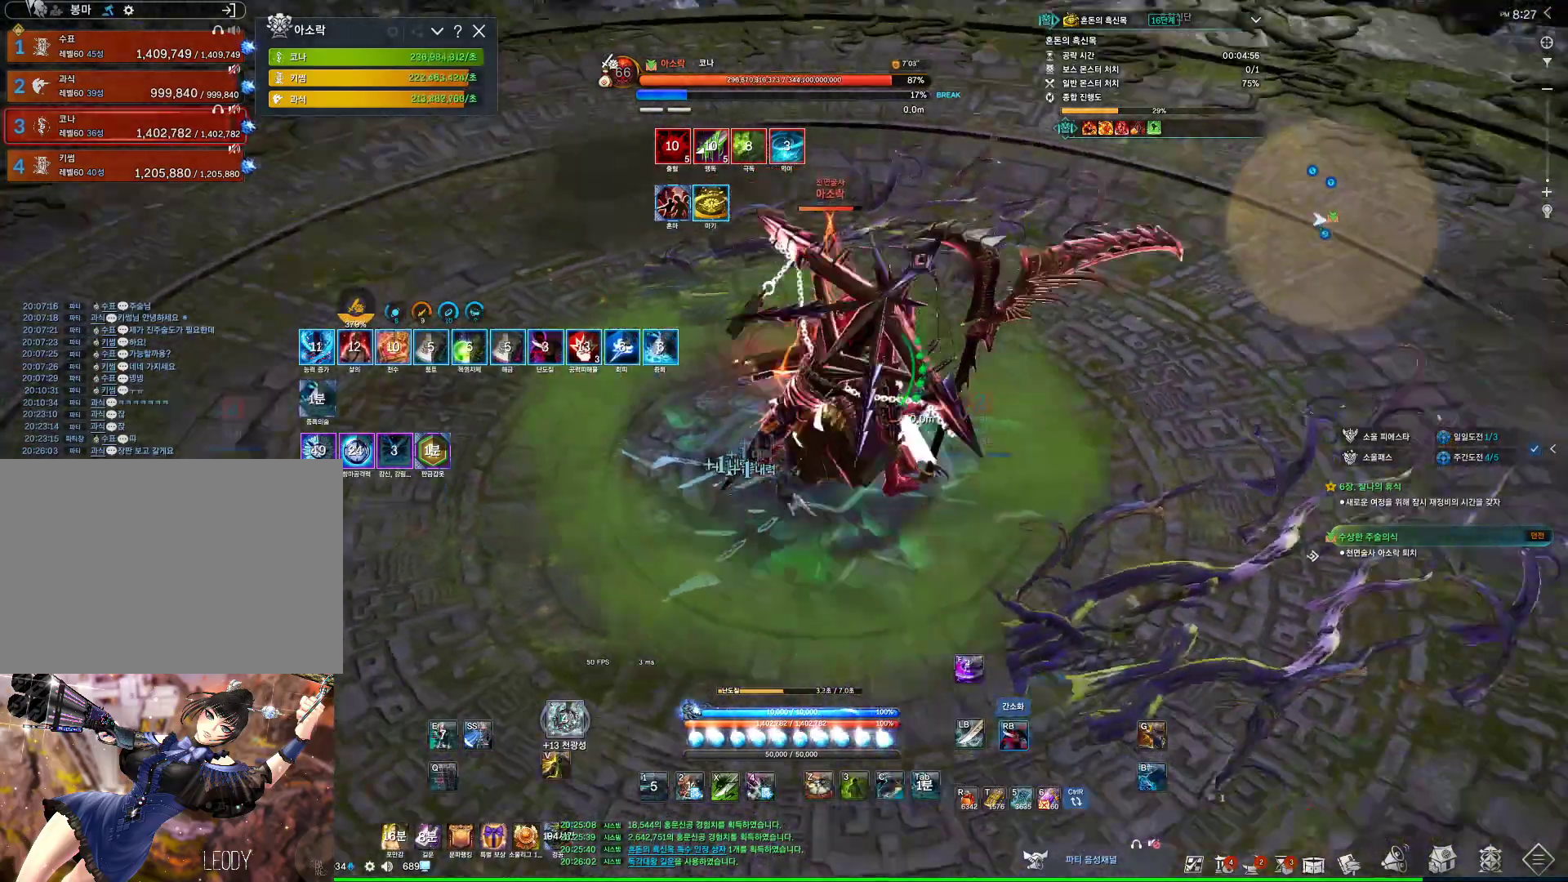
{"keys": ["a", "s"], "mouse": ["right"], "events": [[233, "3", "down"], [233, "mouse_right", "up"], [300, "mouse_right", "down"], [367, "3", "up"], [500, "s", "down"]]}
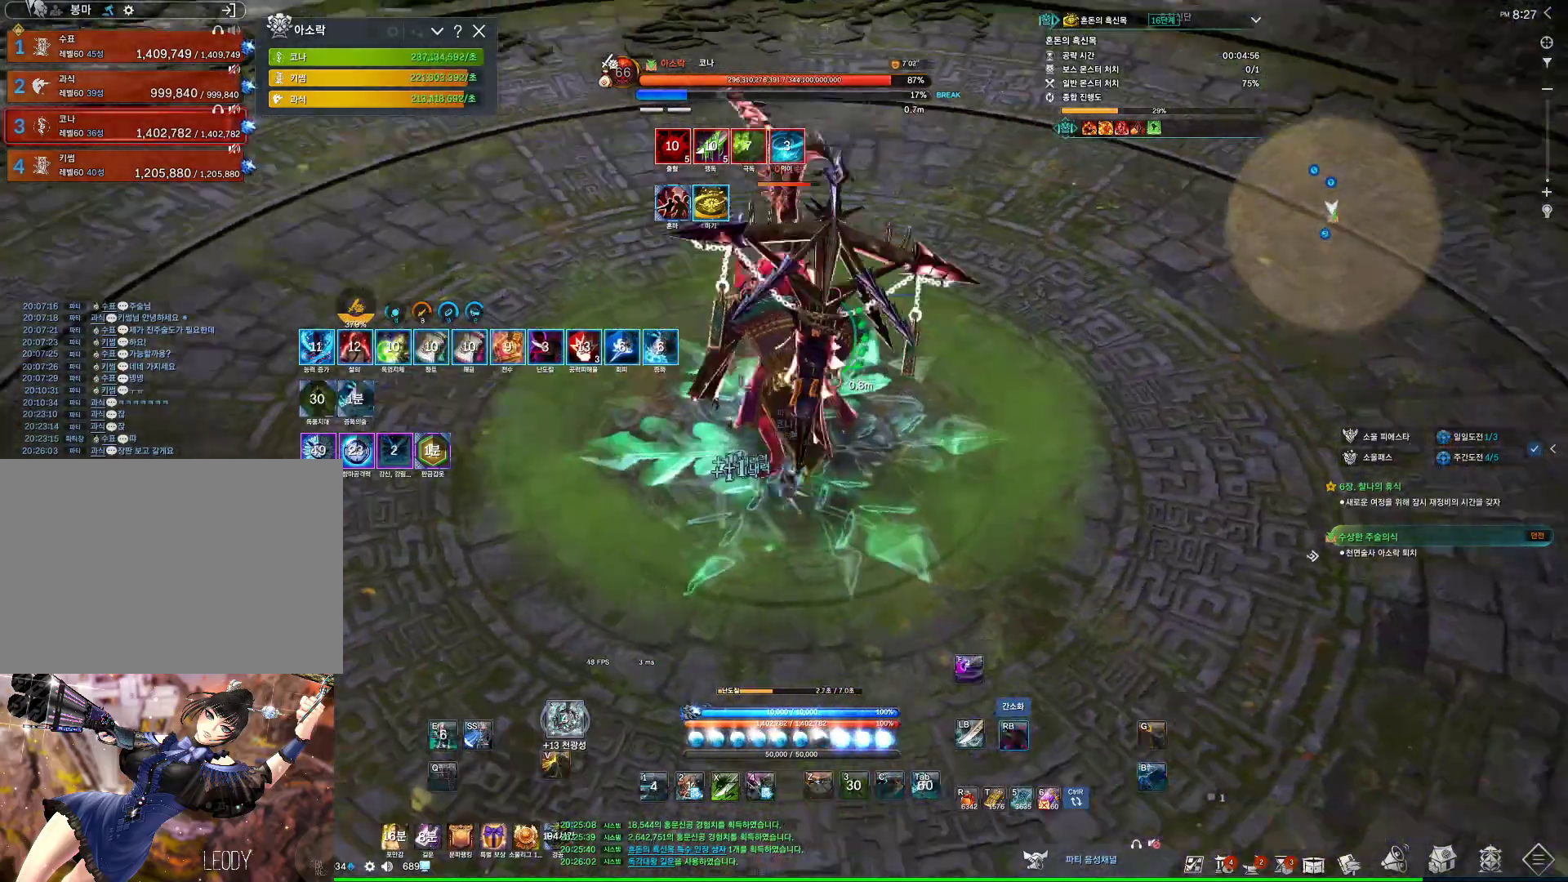
{"keys": [], "mouse": ["right"], "events": [[67, "a", "up"], [300, "4", "down"], [300, "mouse_right", "up"], [333, "s", "up"], [400, "4", "up"], [433, "mouse_right", "down"]]}
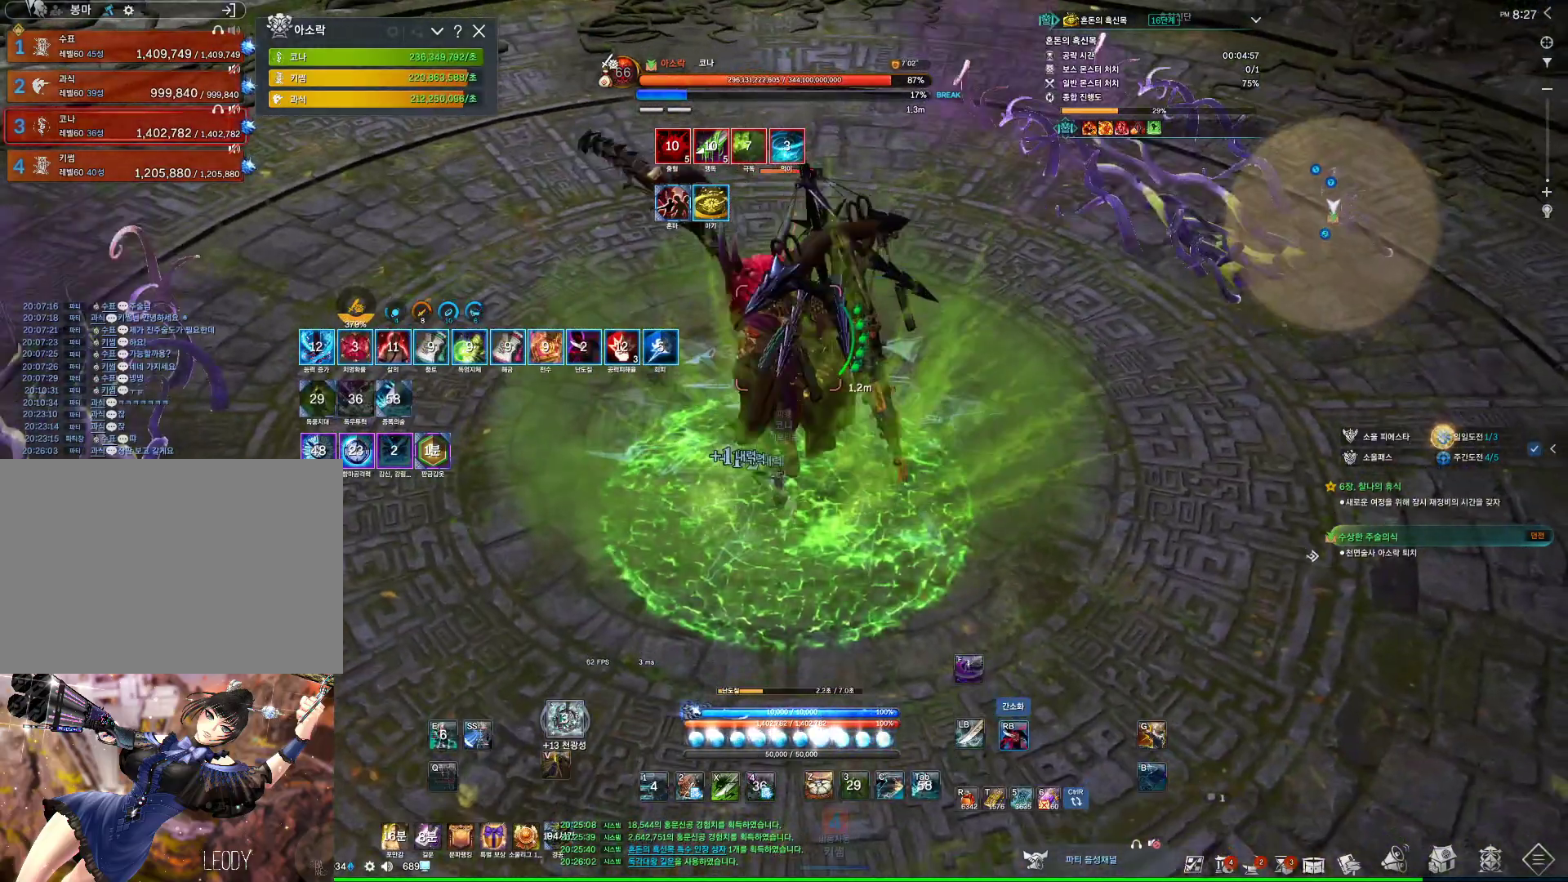
{"keys": [], "mouse": ["right"], "events": [[400, "4", "down"], [400, "mouse_right", "up"], [500, "4", "up"], [500, "mouse_right", "down"]]}
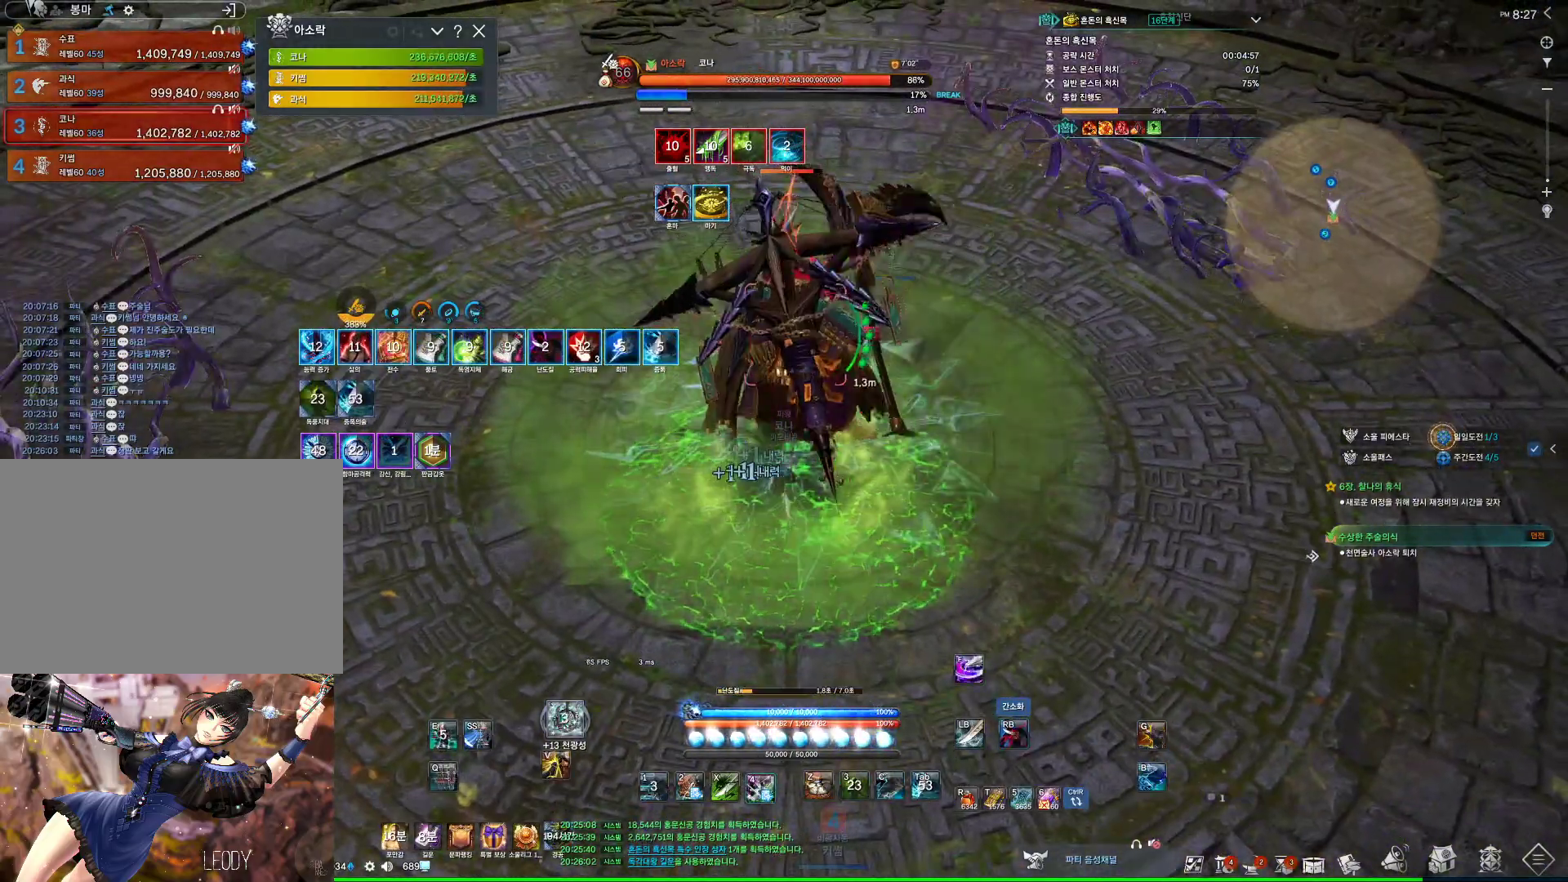
{"keys": ["4"], "mouse": [], "events": [[467, "4", "down"], [467, "mouse_right", "up"]]}
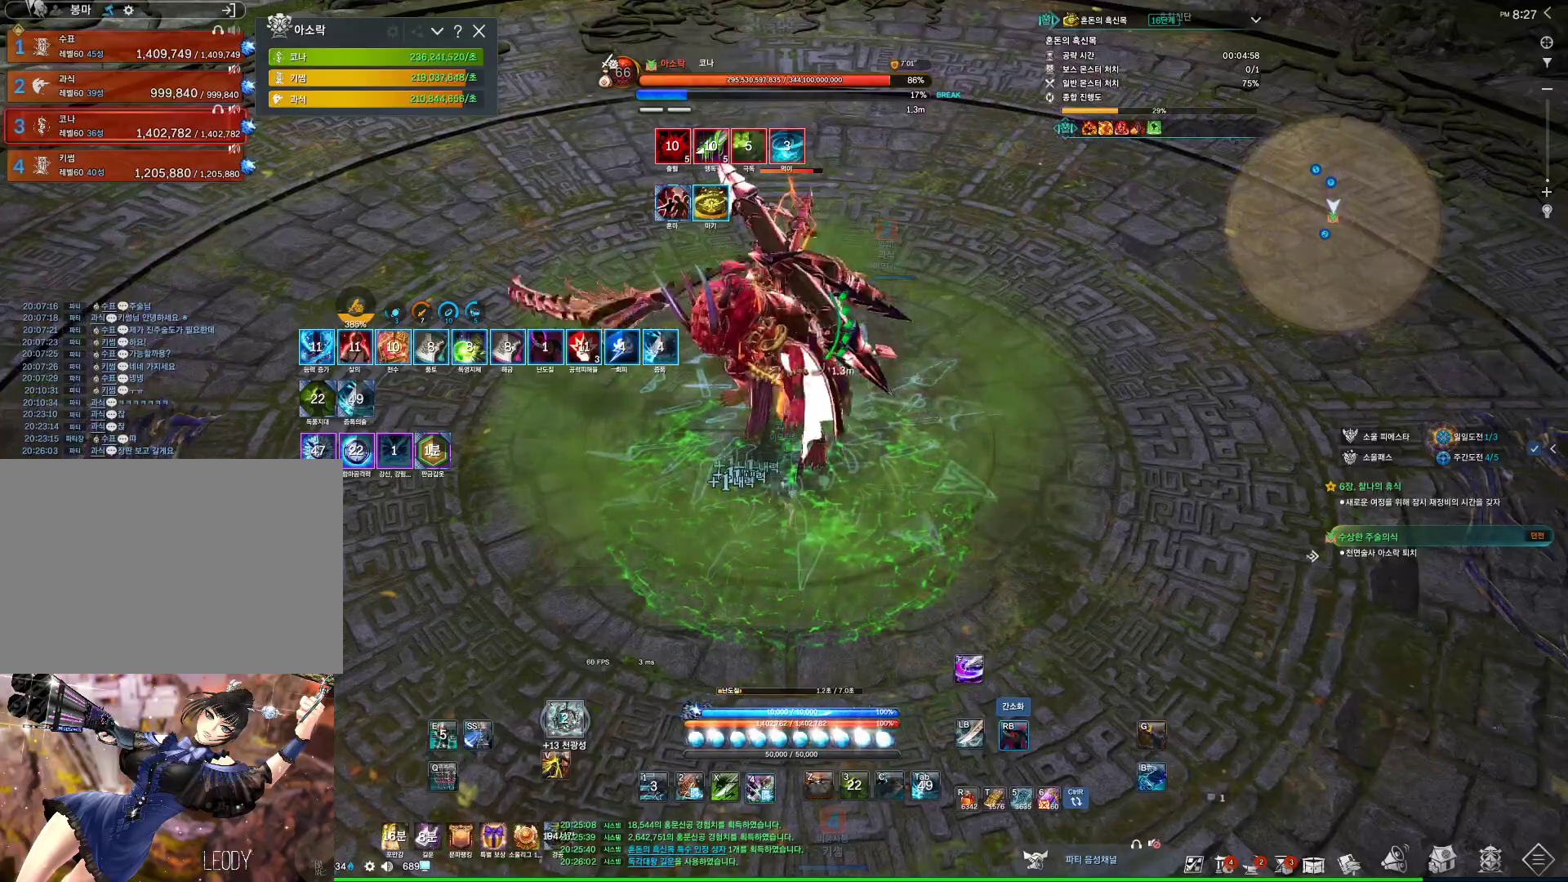
{"keys": [], "mouse": ["right"], "events": [[133, "4", "up"], [133, "mouse_right", "down"]]}
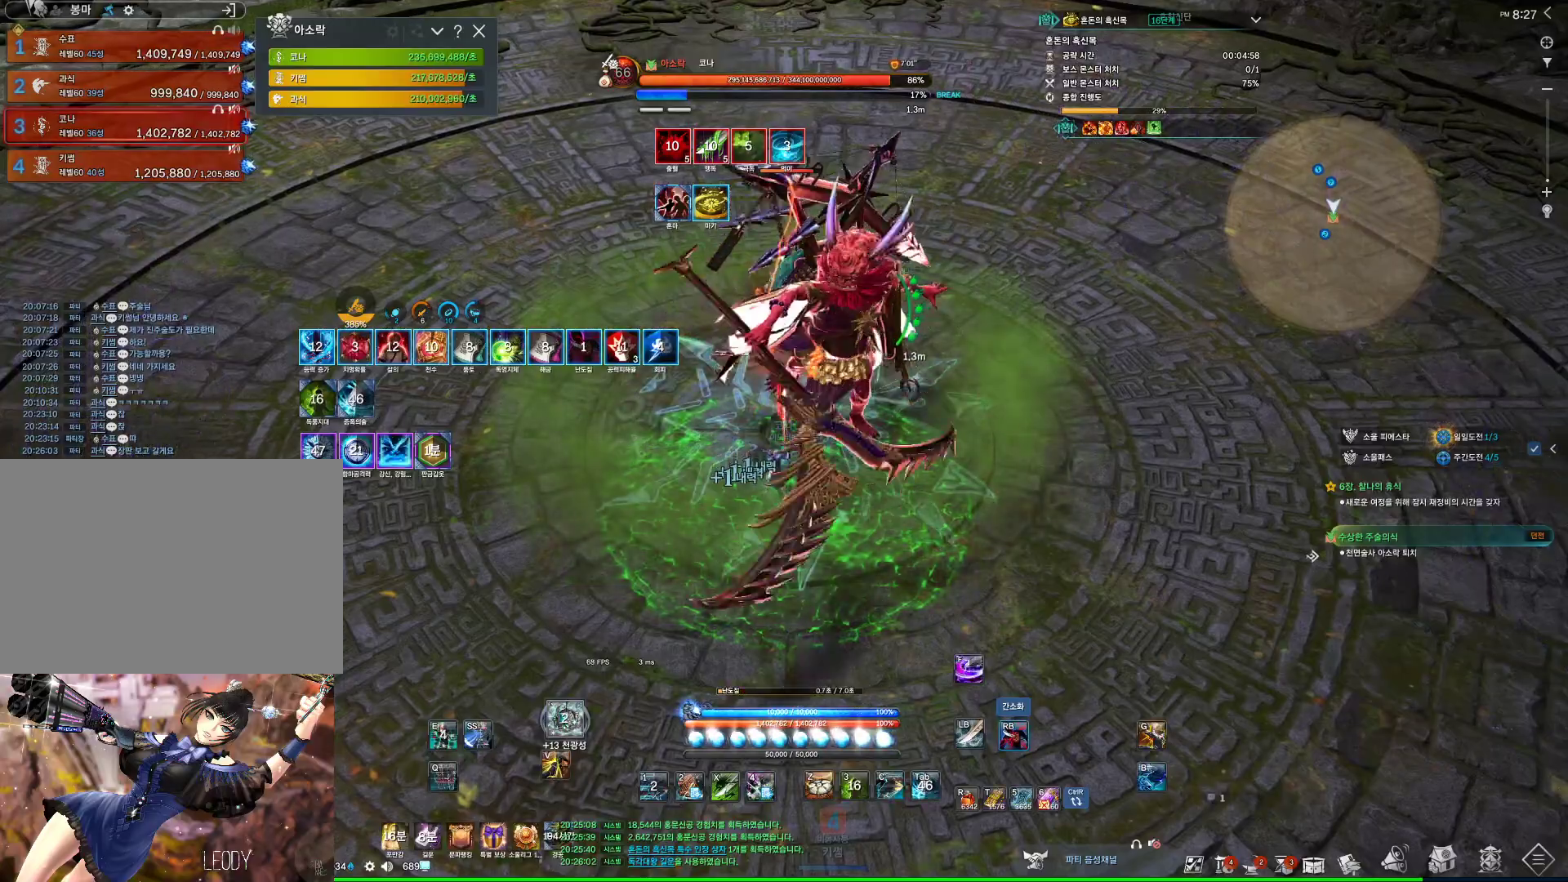
{"keys": ["a"], "mouse": ["right"], "events": [[33, "mouse_right", "up"], [67, "4", "down"], [200, "4", "up"], [267, "a", "down"], [267, "mouse_right", "down"]]}
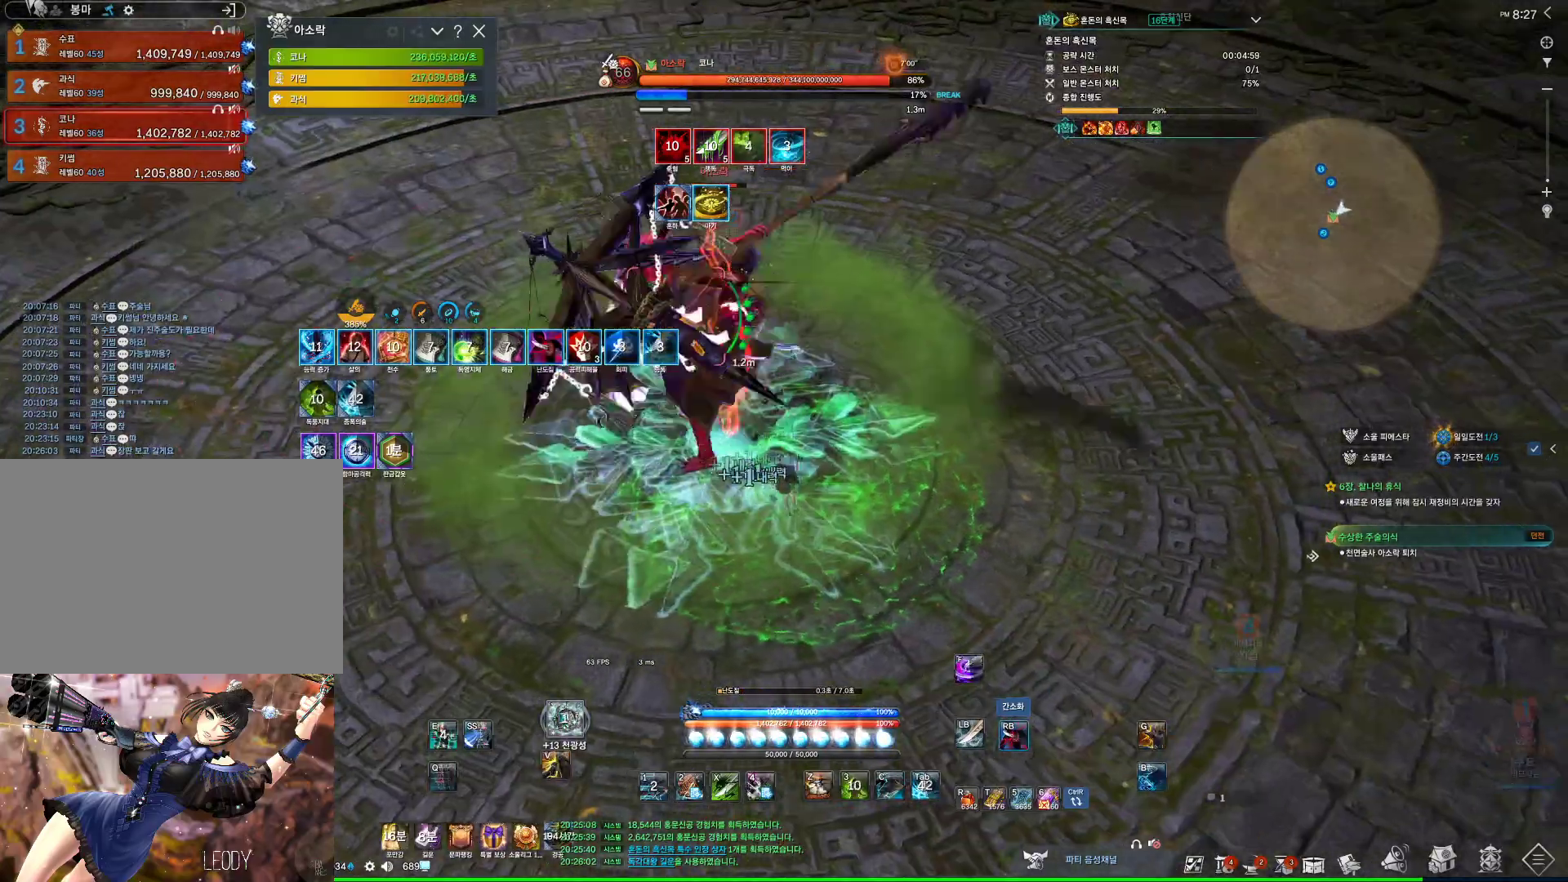
{"keys": ["a"], "mouse": ["right"], "events": [[133, "4", "down"], [133, "mouse_right", "up"], [300, "4", "up"], [300, "mouse_right", "down"]]}
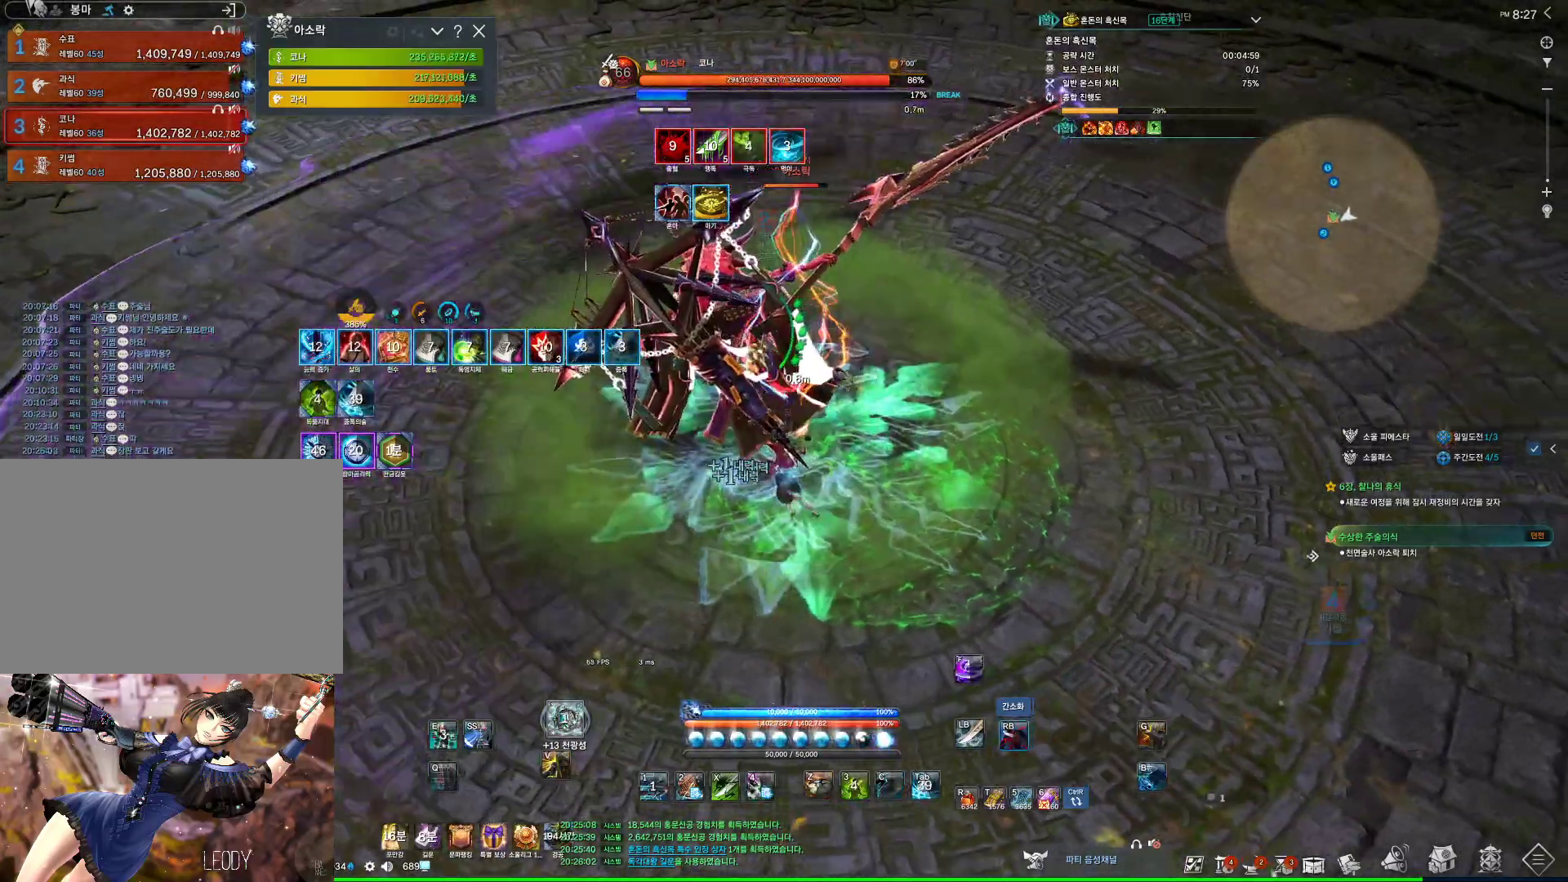
{"keys": ["a", "f"], "mouse": [], "events": [[300, "f", "down"], [300, "mouse_right", "up"]]}
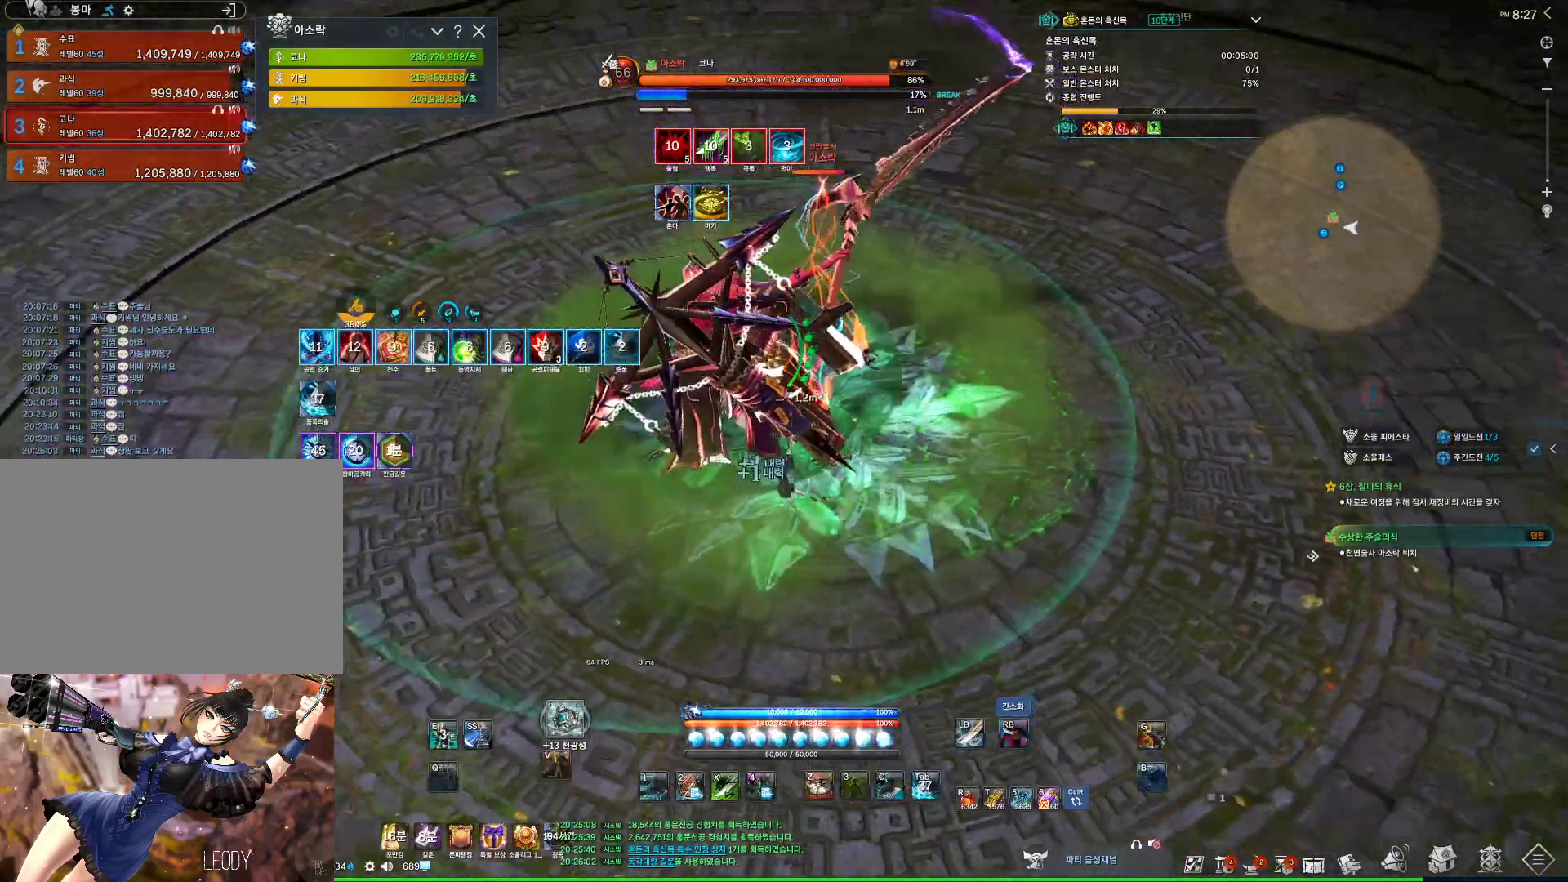
{"keys": ["f"], "mouse": [], "events": [[67, "f", "up"], [200, "mouse_right", "down"], [300, "a", "up"], [333, "mouse_right", "up"], [433, "f", "down"]]}
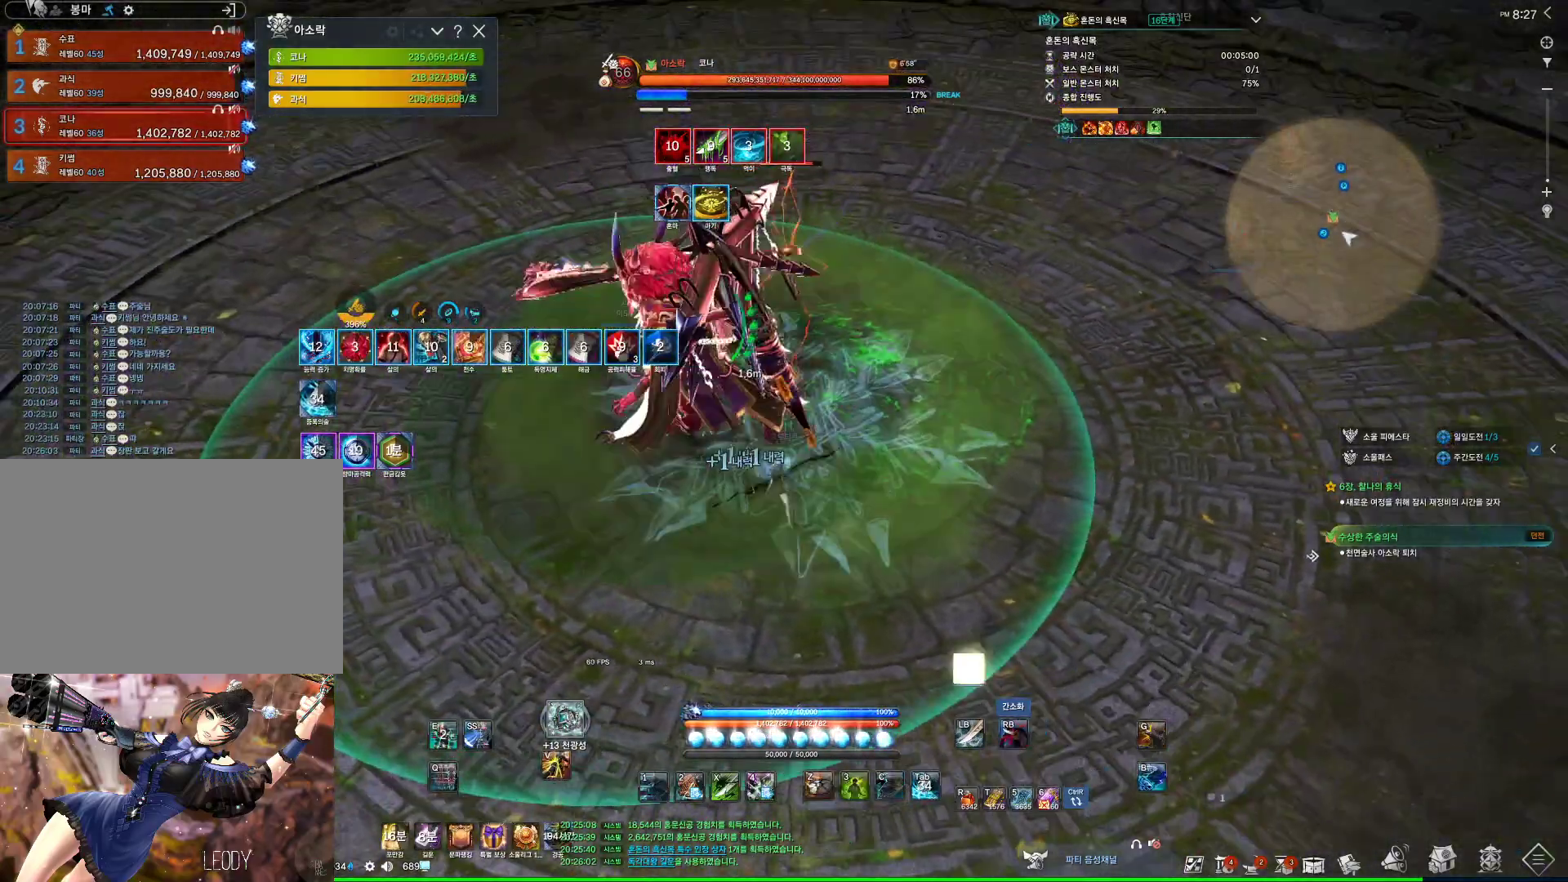
{"keys": [], "mouse": [], "events": [[233, "f", "up"], [233, "mouse_right", "down"], [467, "mouse_right", "up"]]}
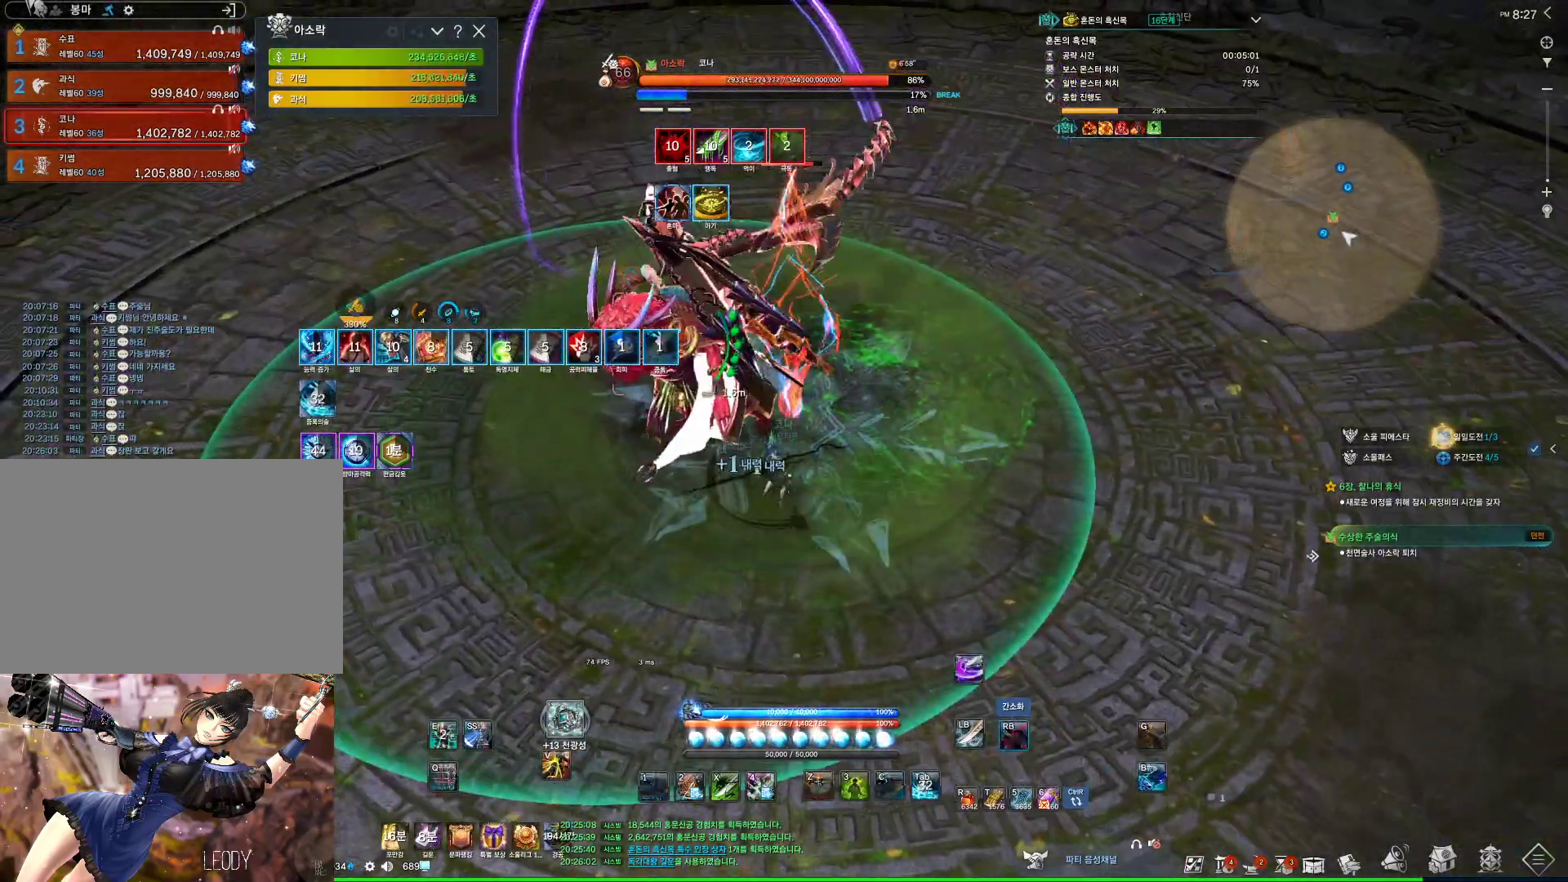
{"keys": ["a"], "mouse": ["right"], "events": [[67, "f", "down"], [333, "f", "up"], [333, "mouse_right", "down"], [400, "a", "down"]]}
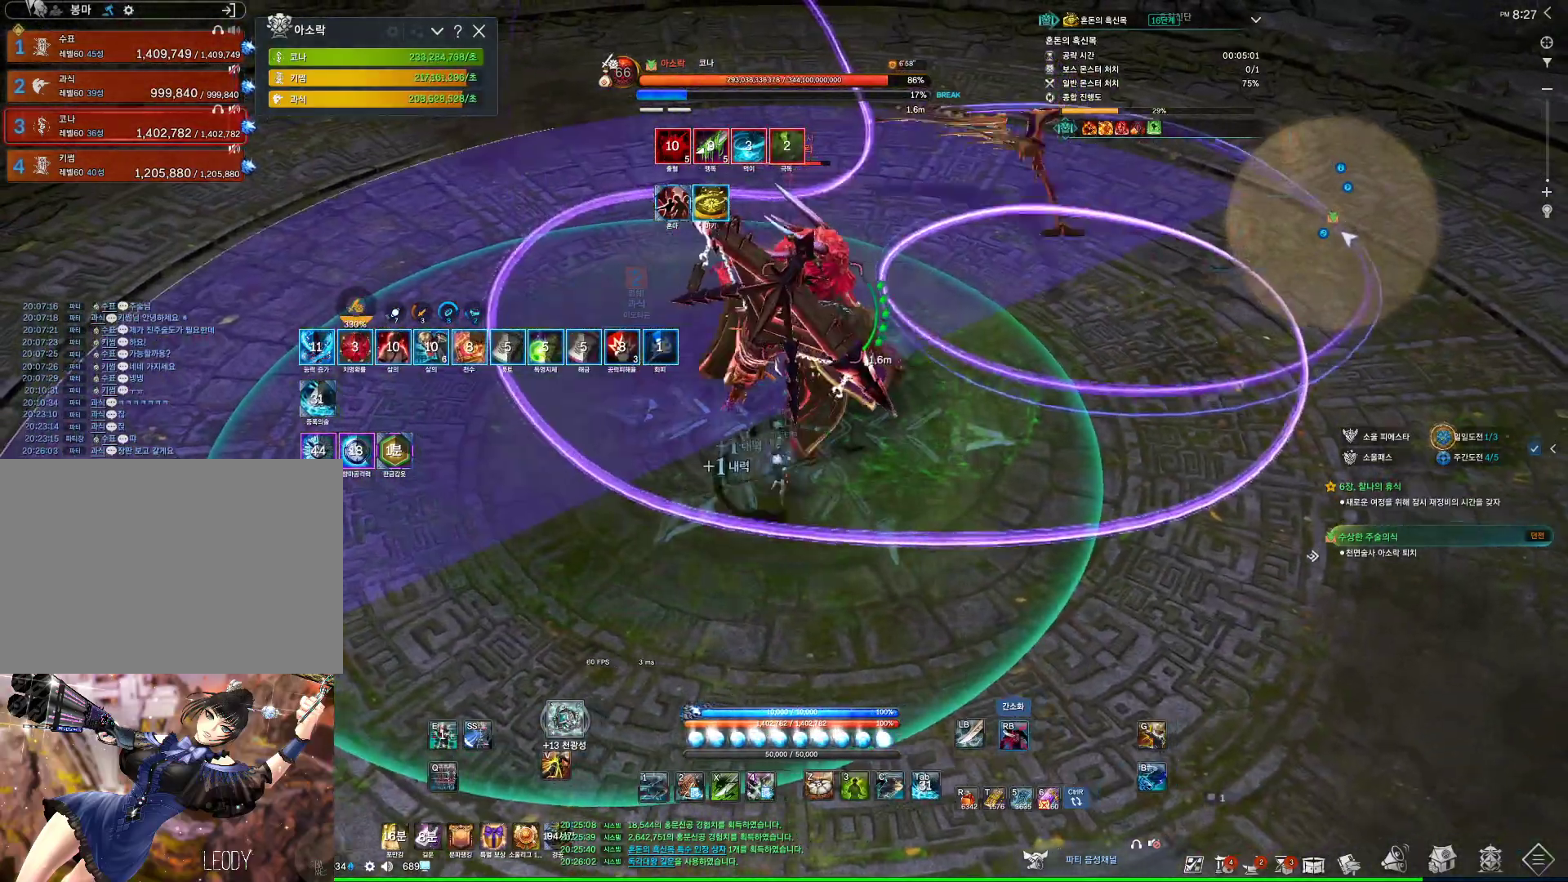
{"keys": ["a"], "mouse": ["right"], "events": [[67, "mouse_right", "up"], [100, "f", "down"], [433, "mouse_right", "down"], [500, "f", "up"]]}
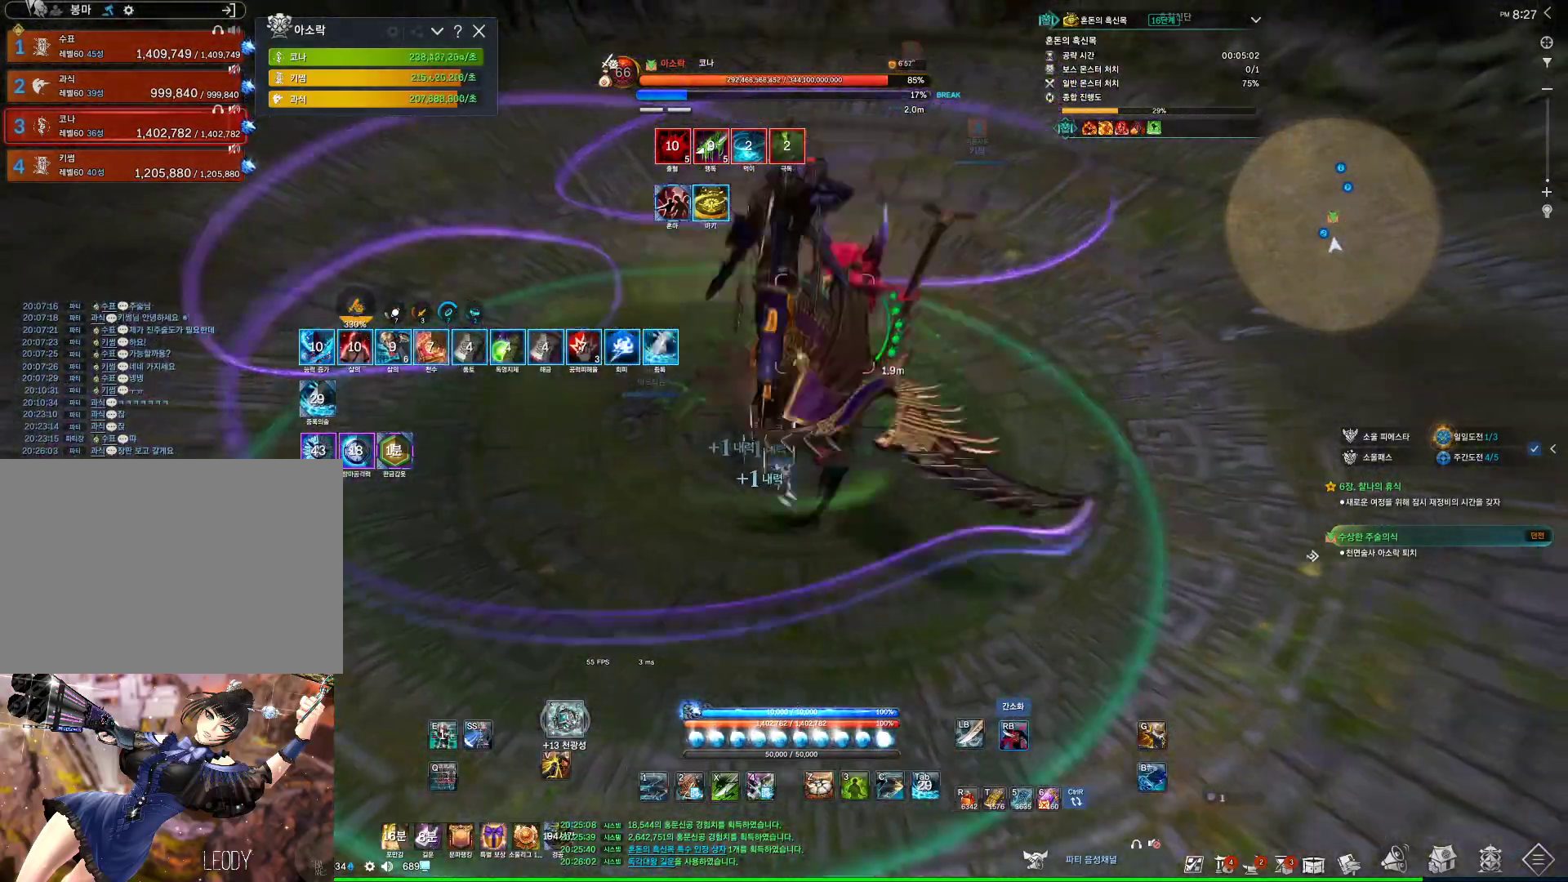
{"keys": ["f"], "mouse": [], "events": [[33, "a", "up"], [133, "mouse_right", "up"], [267, "f", "down"]]}
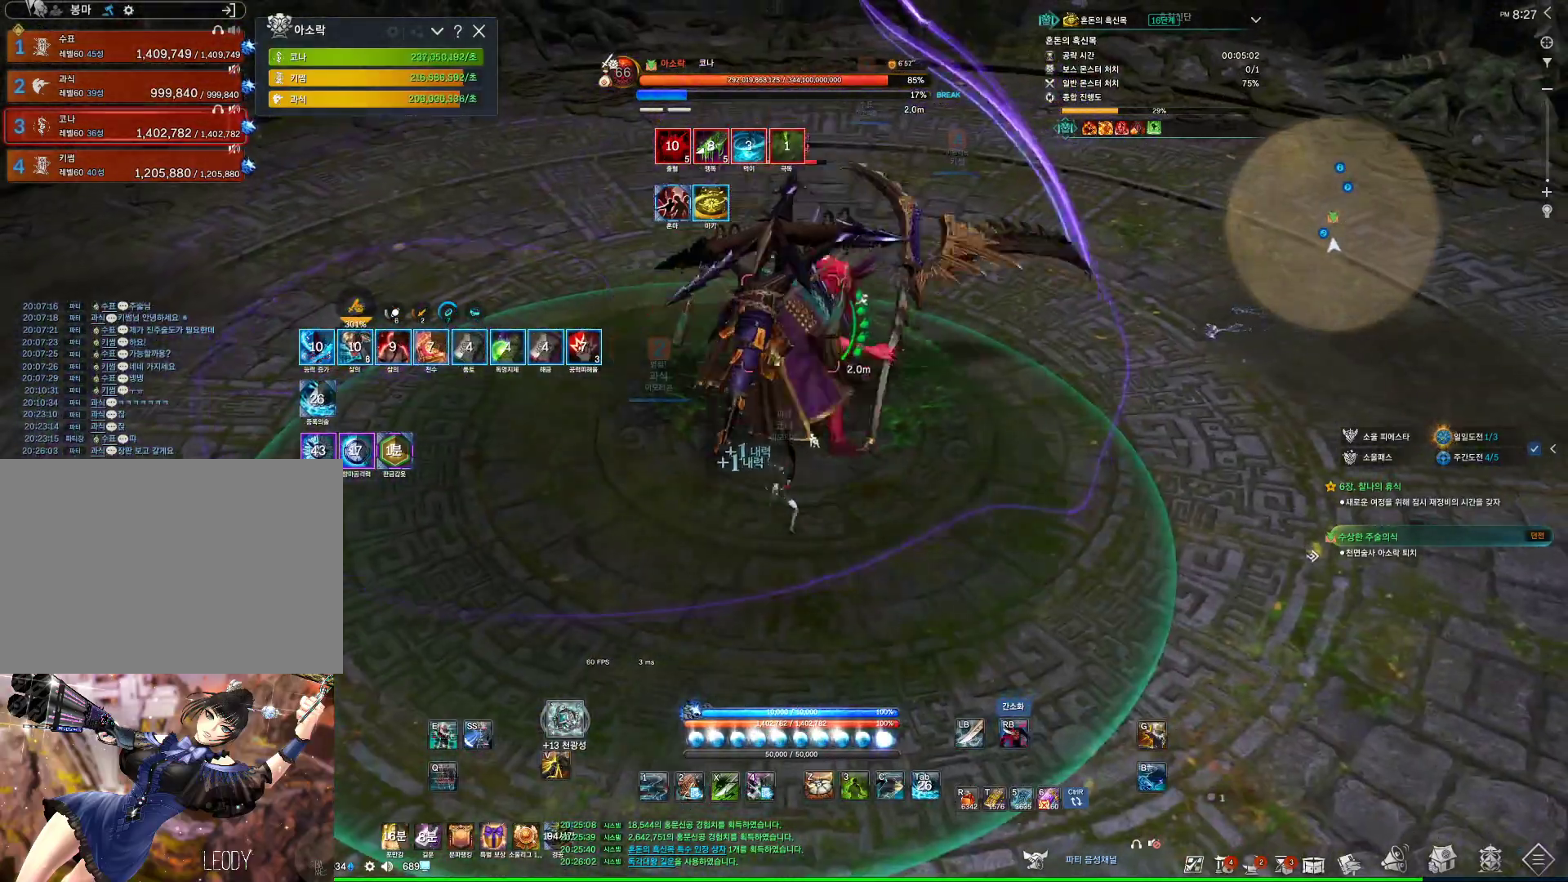
{"keys": [], "mouse": ["right"], "events": [[67, "f", "up"], [100, "mouse_right", "down"], [300, "mouse_right", "up"], [333, "3", "down"], [433, "3", "up"], [433, "mouse_right", "down"]]}
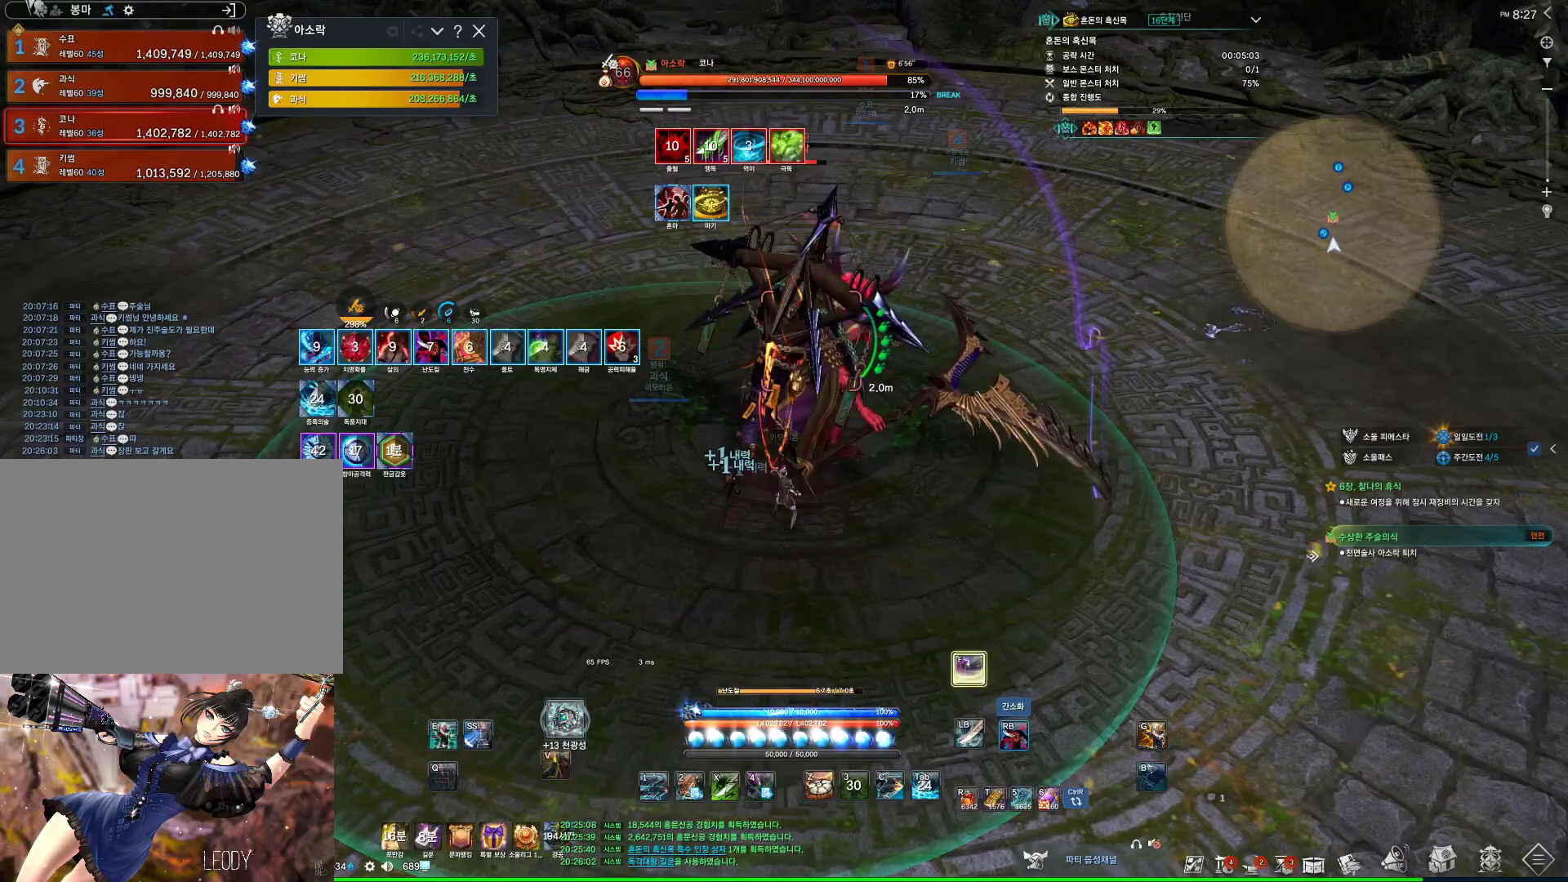
{"keys": [], "mouse": [], "events": [[67, "d", "down"], [333, "4", "down"], [400, "d", "up"], [400, "mouse_right", "up"], [500, "4", "up"]]}
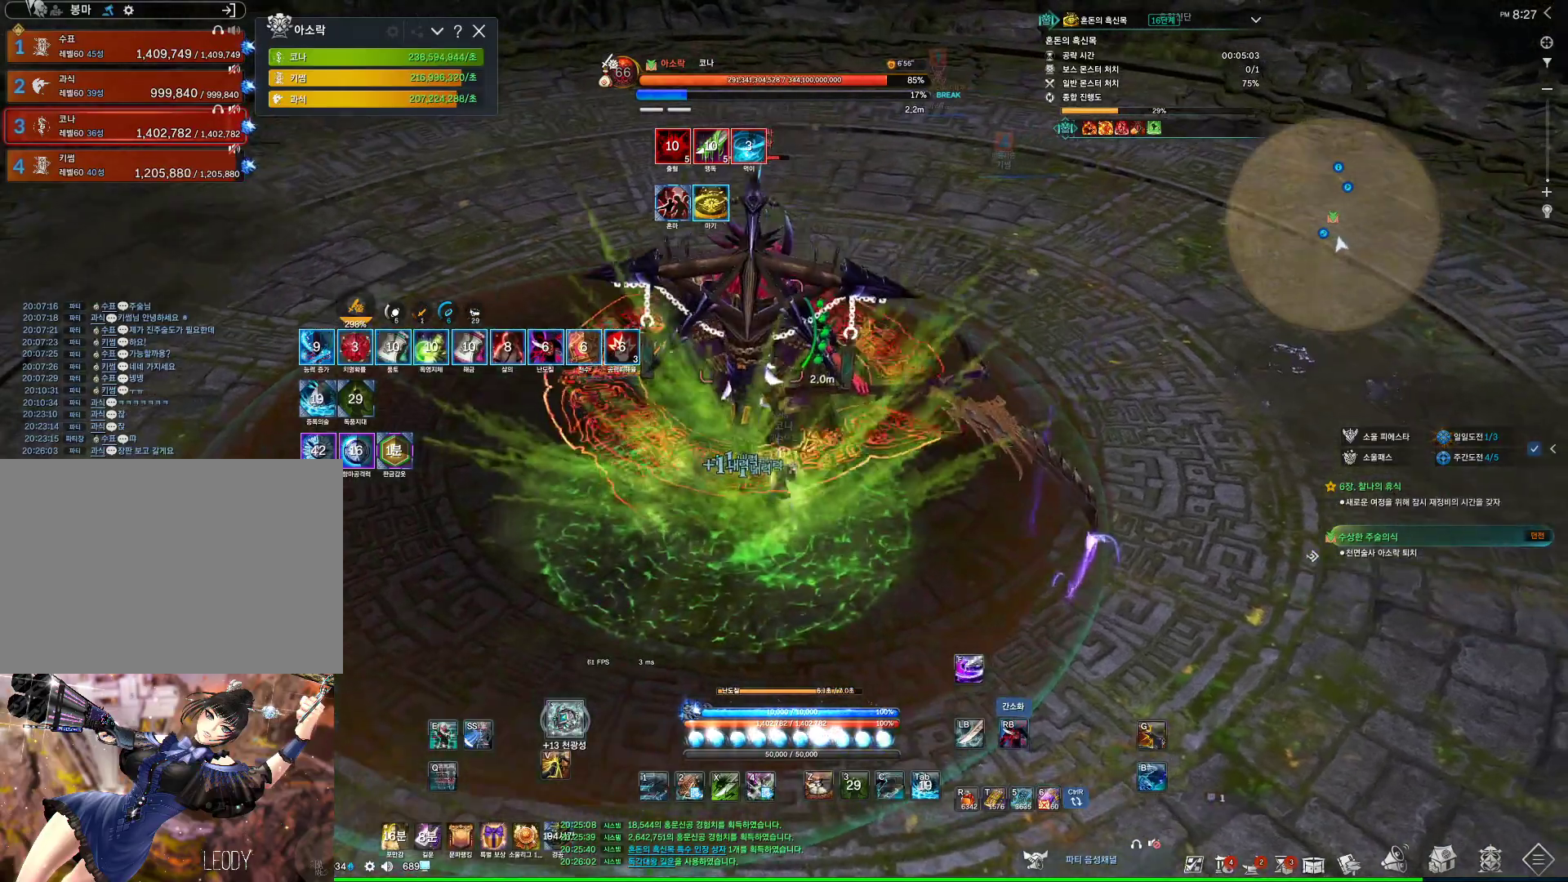
{"keys": ["4"], "mouse": [], "events": [[33, "mouse_right", "down"], [400, "mouse_right", "up"], [467, "4", "down"]]}